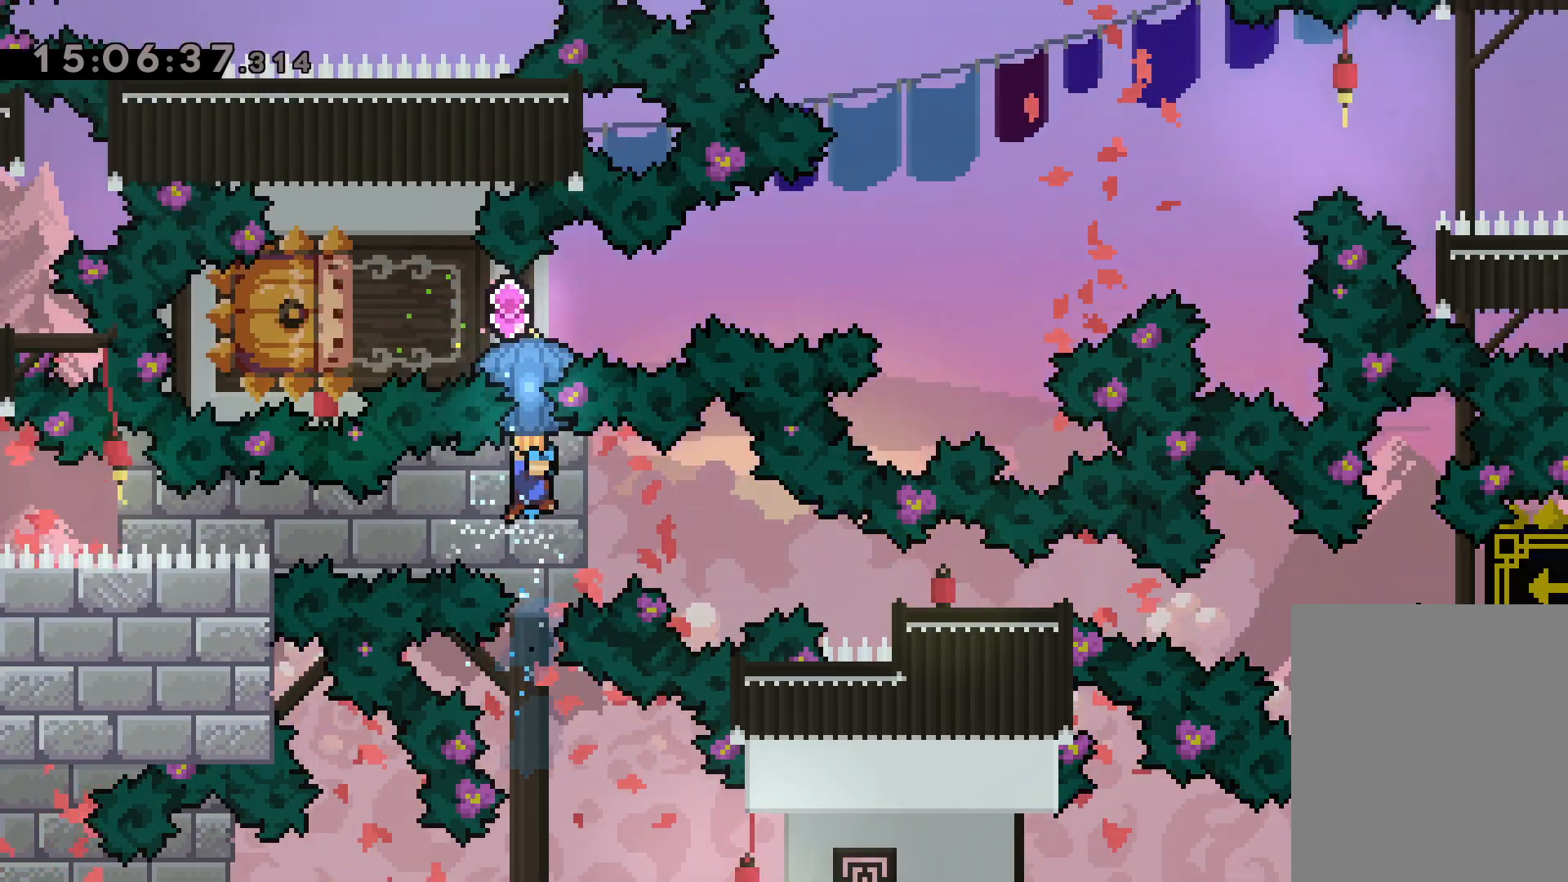
Gameplay with keyboard; each line is a JSON object with the keys held at the frame after it. "events" lists presses ("down") and releases ("up") of "dash", "down", "grab", "jump", "left", "right" and "up" between this image and that frame as [ms after this image, input, new state], when the widget could be followed in between. No other keys are recorded. Mouse input is not recorded. Key names are as the overlay labels them; some are game actions (e.g. jump) rather than physical keys.
{"keys": ["jump", "right", "up"], "events": [[34, "up", "up"], [134, "grab", "up"], [150, "left", "down"], [200, "dash", "down"], [367, "dash", "up"], [367, "right", "down"], [384, "up", "down"], [434, "jump", "down"], [434, "left", "up"]]}
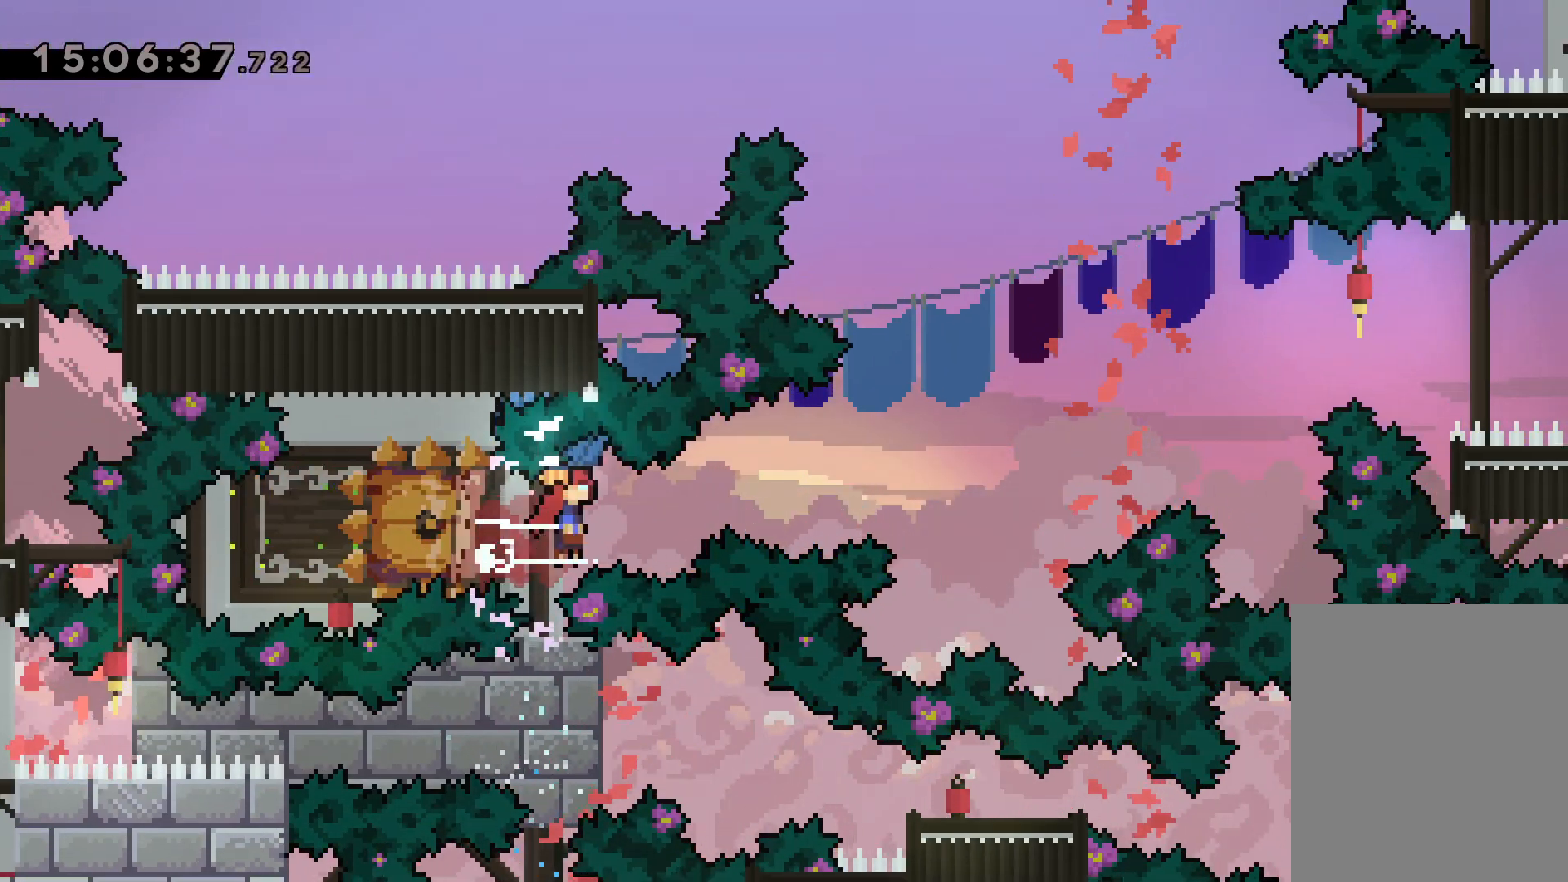
{"keys": ["grab", "right", "up"], "events": [[34, "dash", "down"], [67, "jump", "up"], [150, "grab", "down"], [200, "dash", "up"]]}
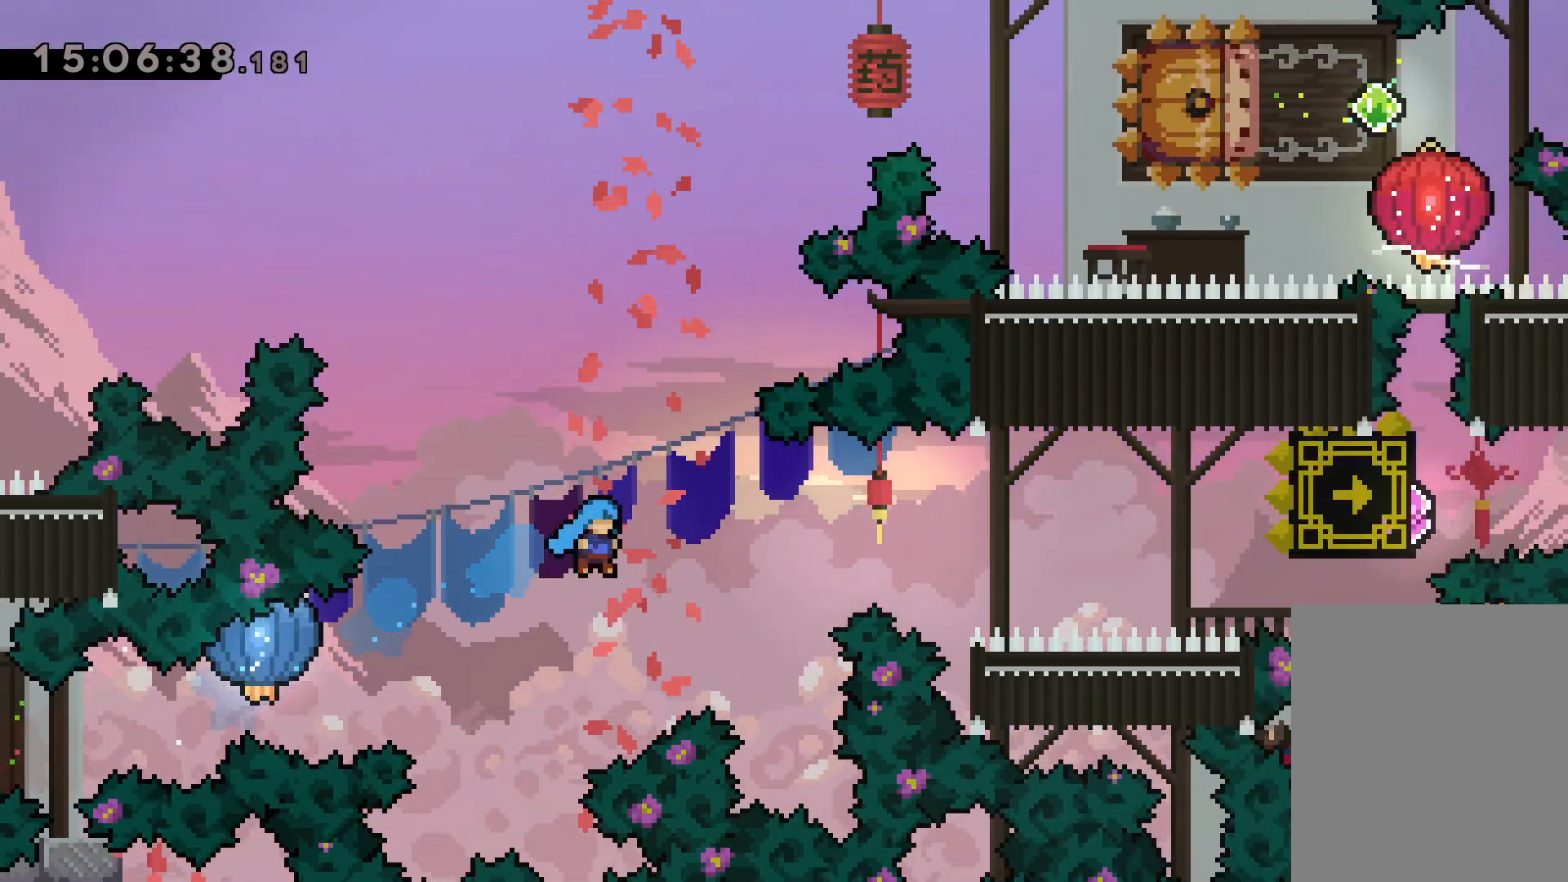
{"keys": ["right", "up"], "events": [[84, "dash", "down"], [100, "grab", "up"], [267, "dash", "up"]]}
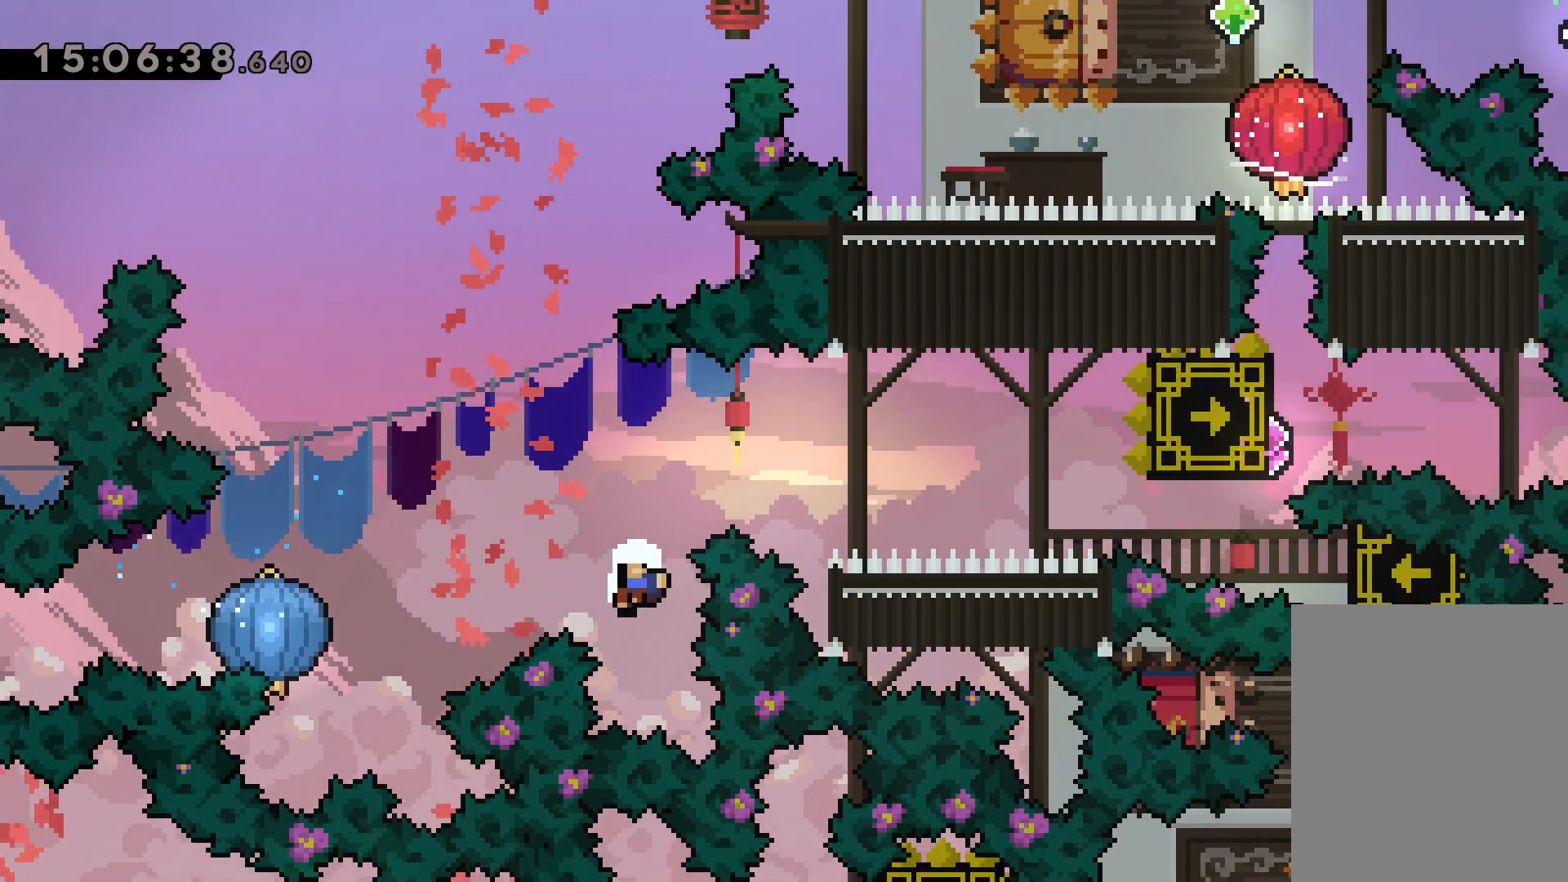
{"keys": [], "events": [[67, "up", "up"], [117, "right", "up"]]}
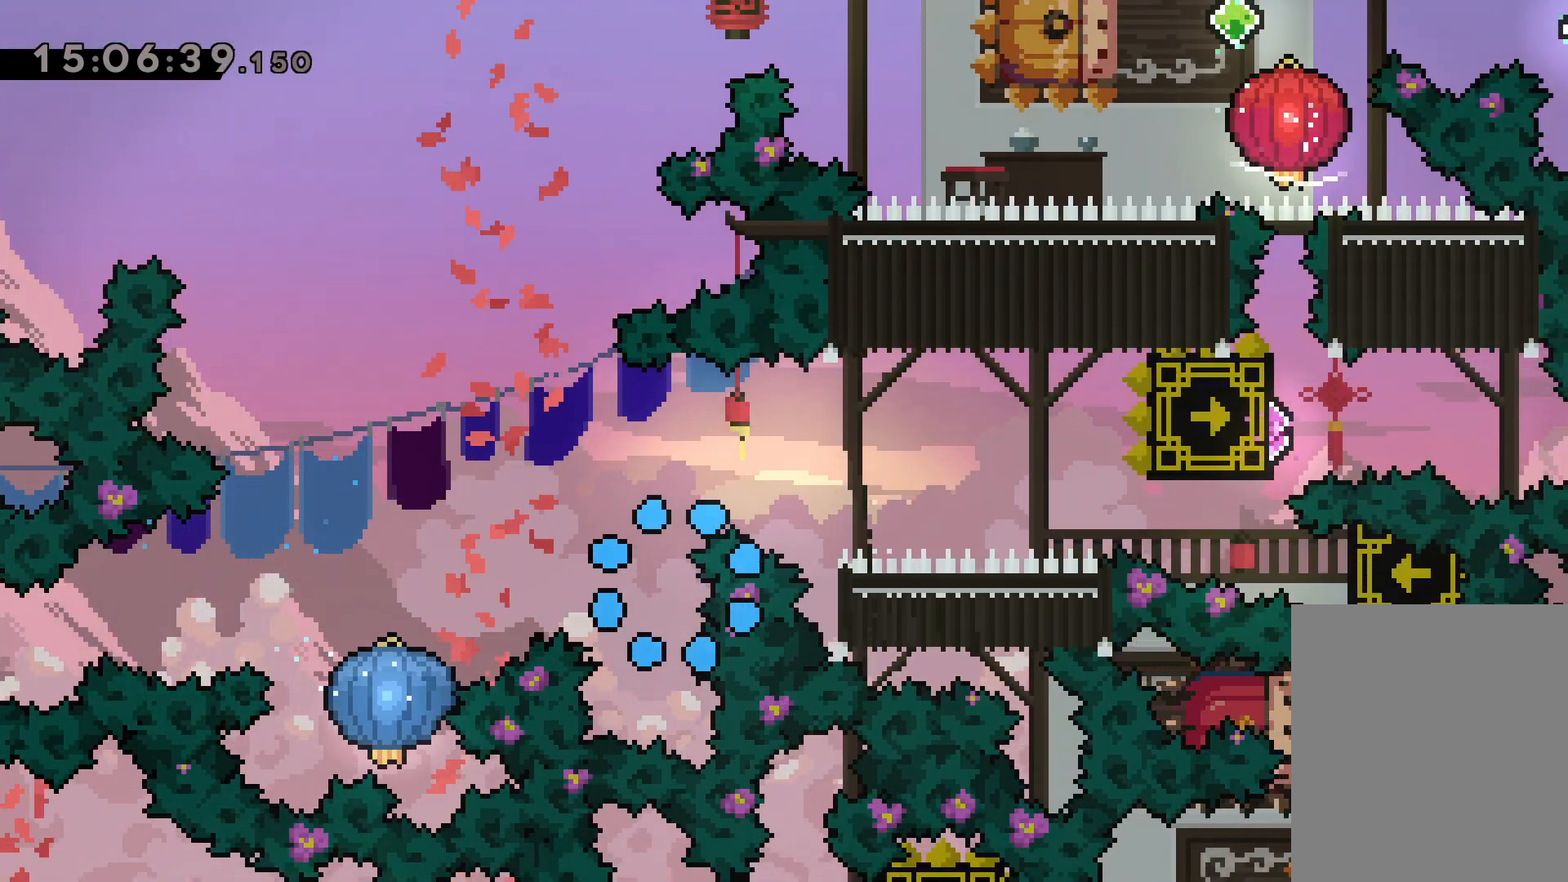
{"keys": [], "events": []}
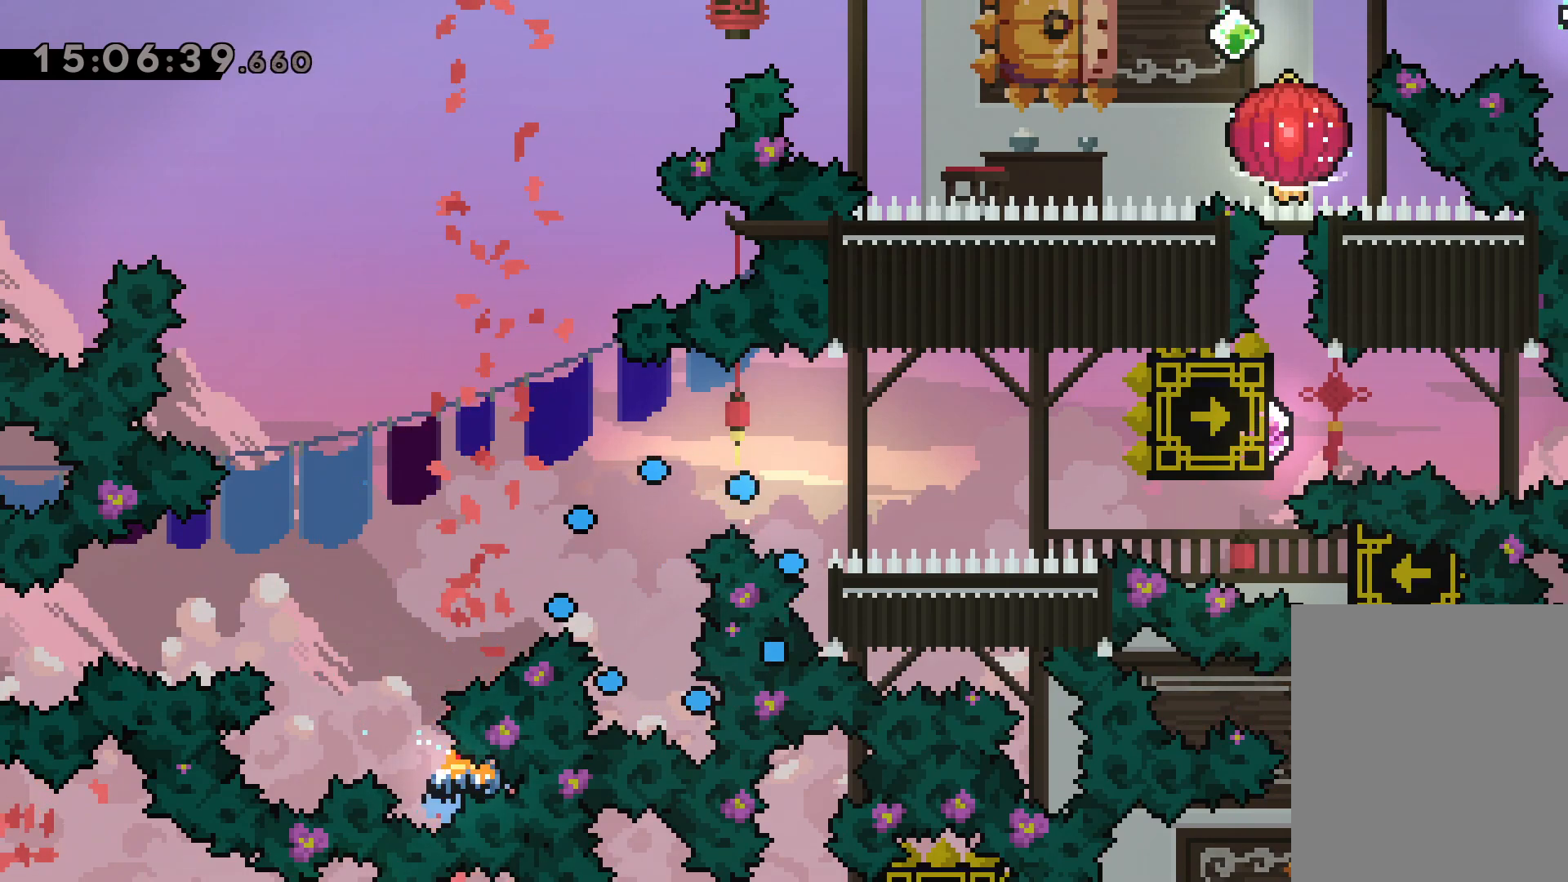
{"keys": [], "events": []}
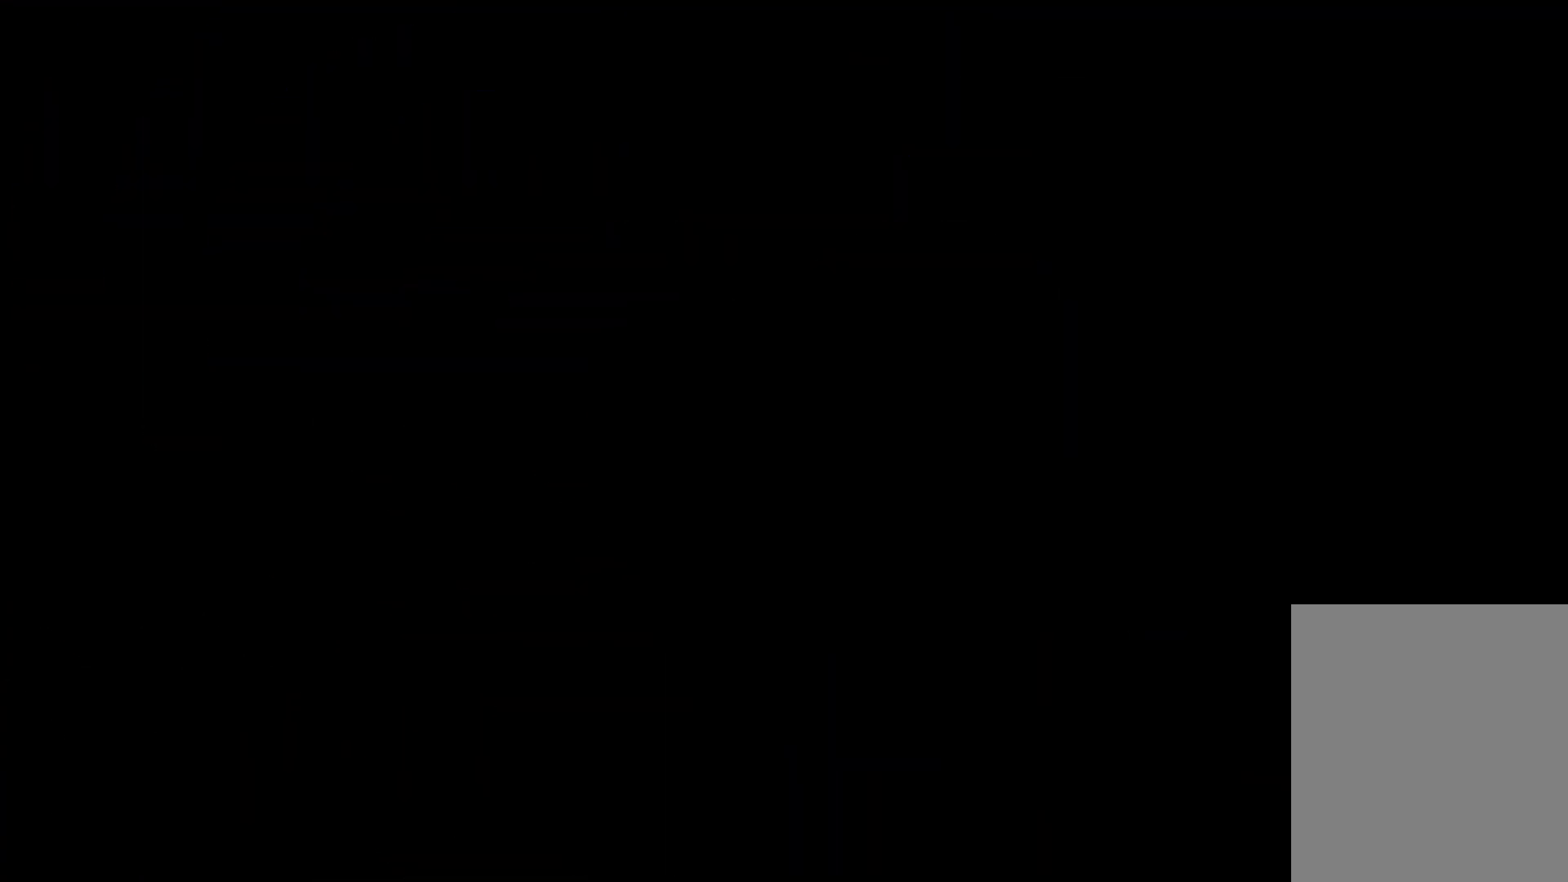
{"keys": [], "events": []}
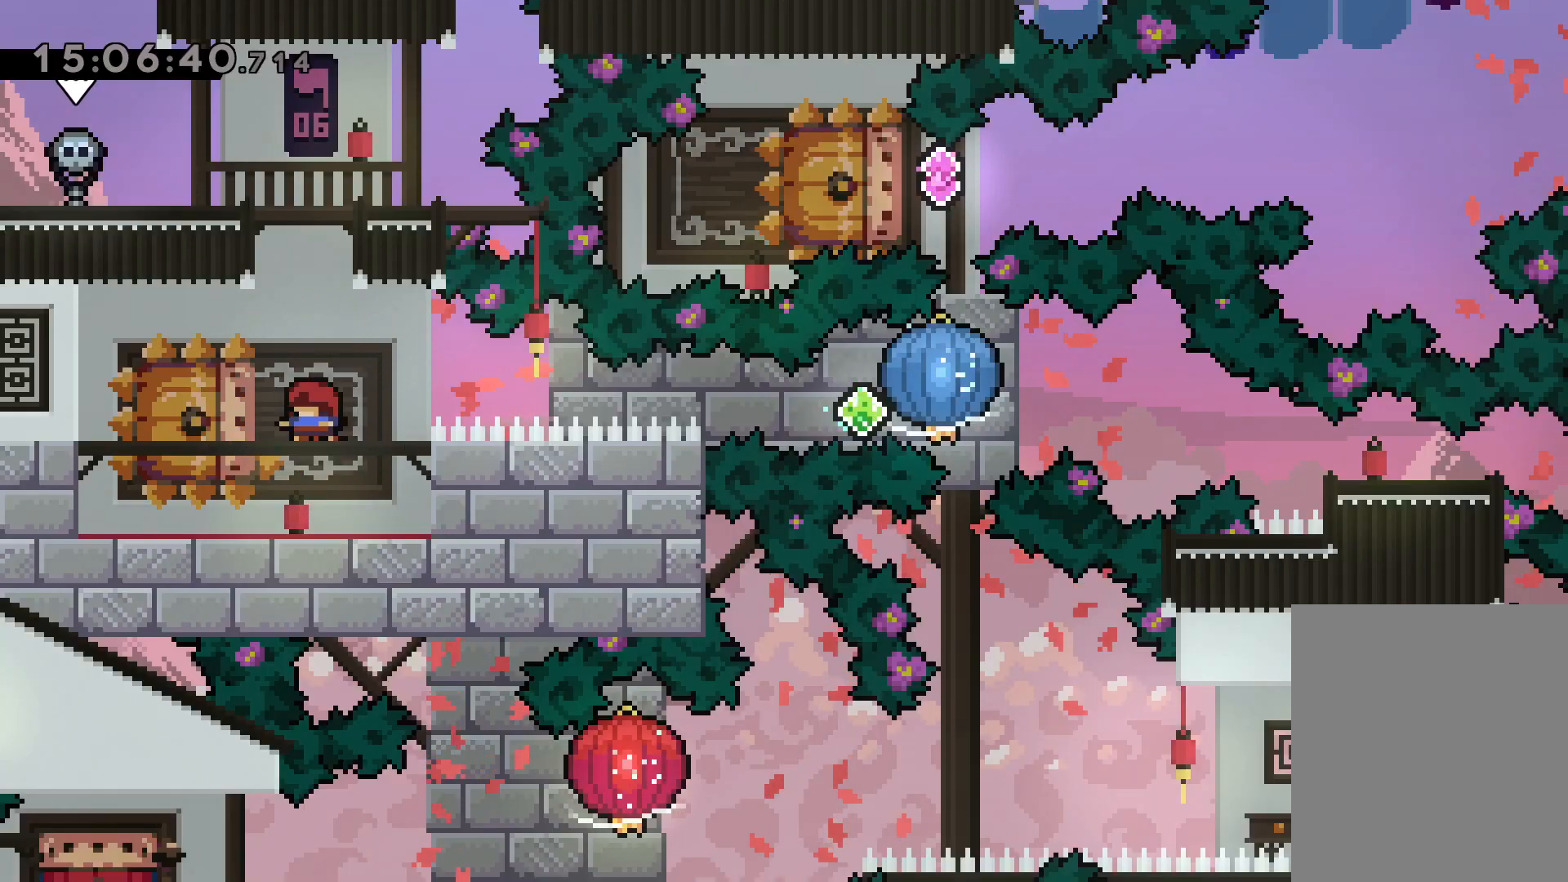
{"keys": ["grab", "right"], "events": [[34, "down", "down"], [50, "left", "down"], [67, "dash", "down"], [217, "right", "down"], [267, "jump", "down"], [300, "left", "up"], [334, "down", "up"], [334, "grab", "down"], [350, "jump", "up"], [450, "dash", "up"]]}
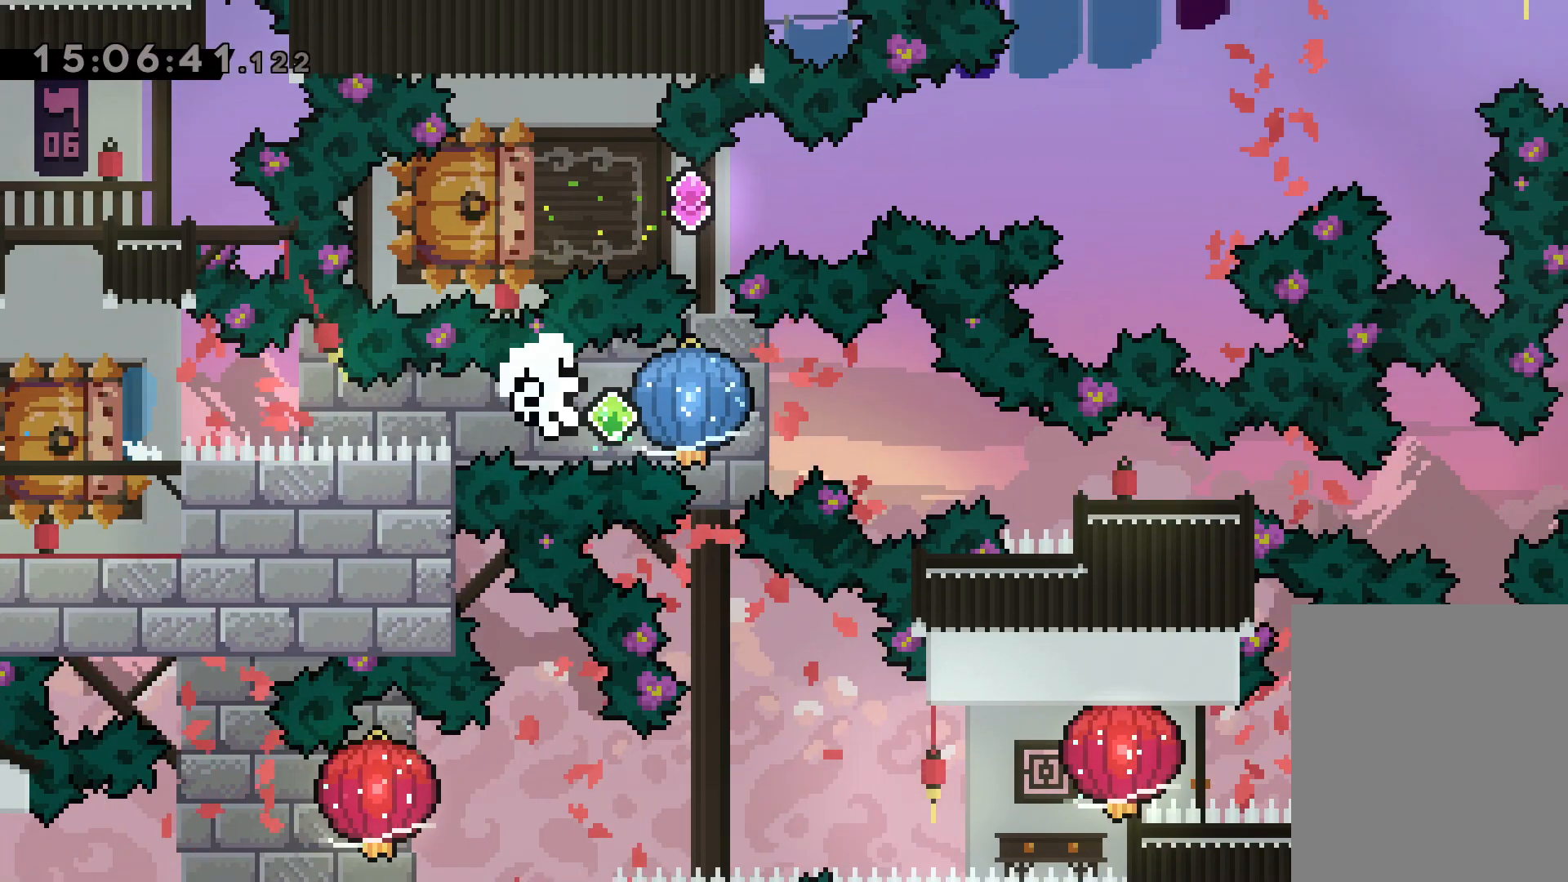
{"keys": [], "events": [[167, "down", "down"], [200, "dash", "down"], [200, "grab", "up"], [384, "down", "up"], [400, "dash", "up"], [400, "right", "up"]]}
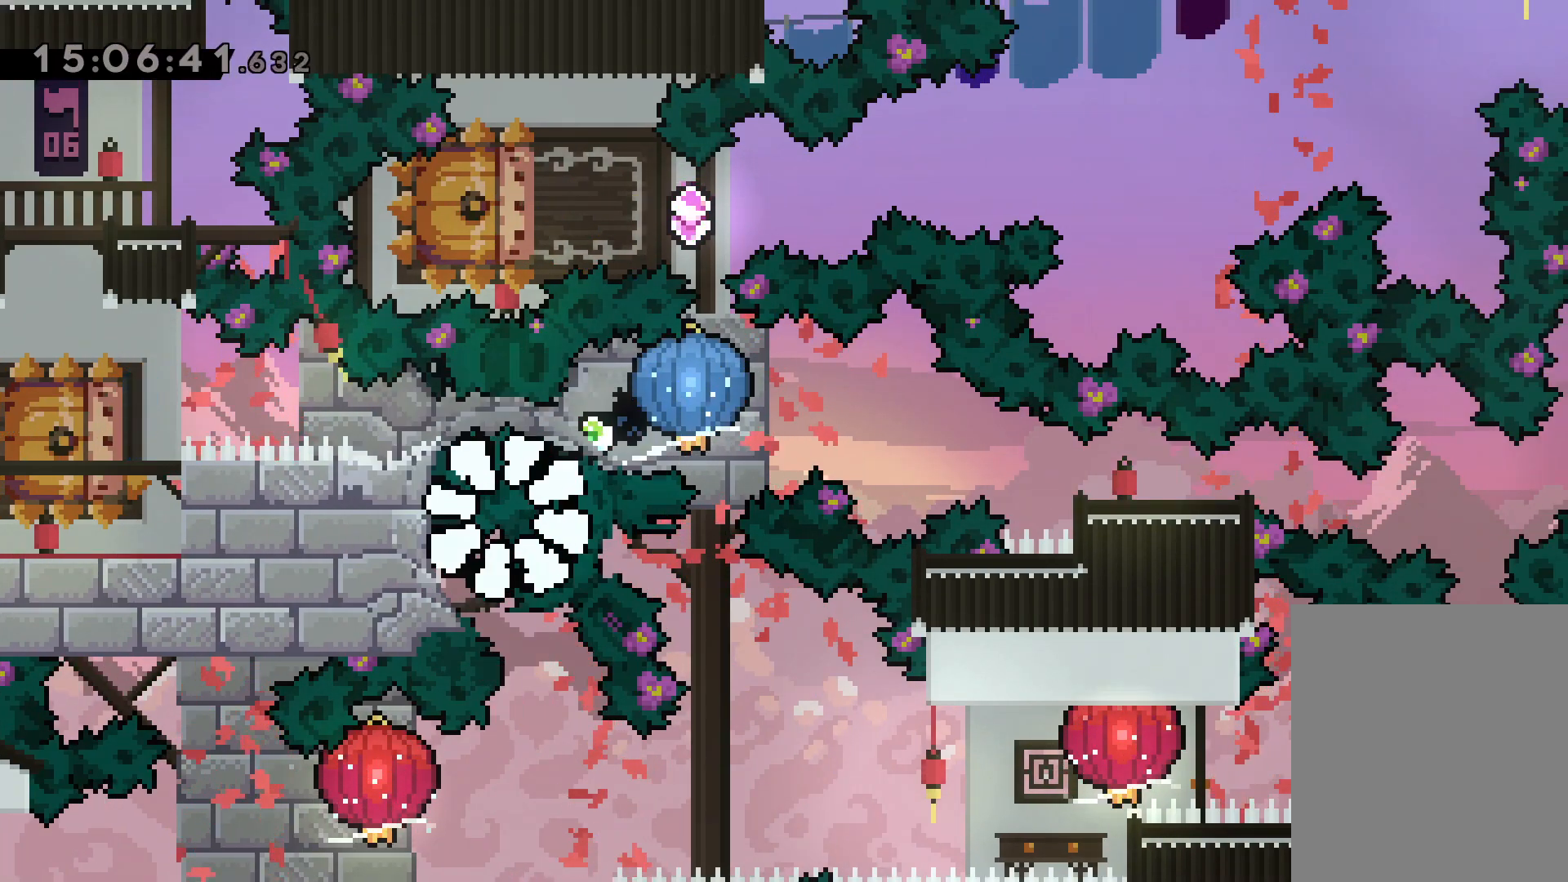
{"keys": [], "events": []}
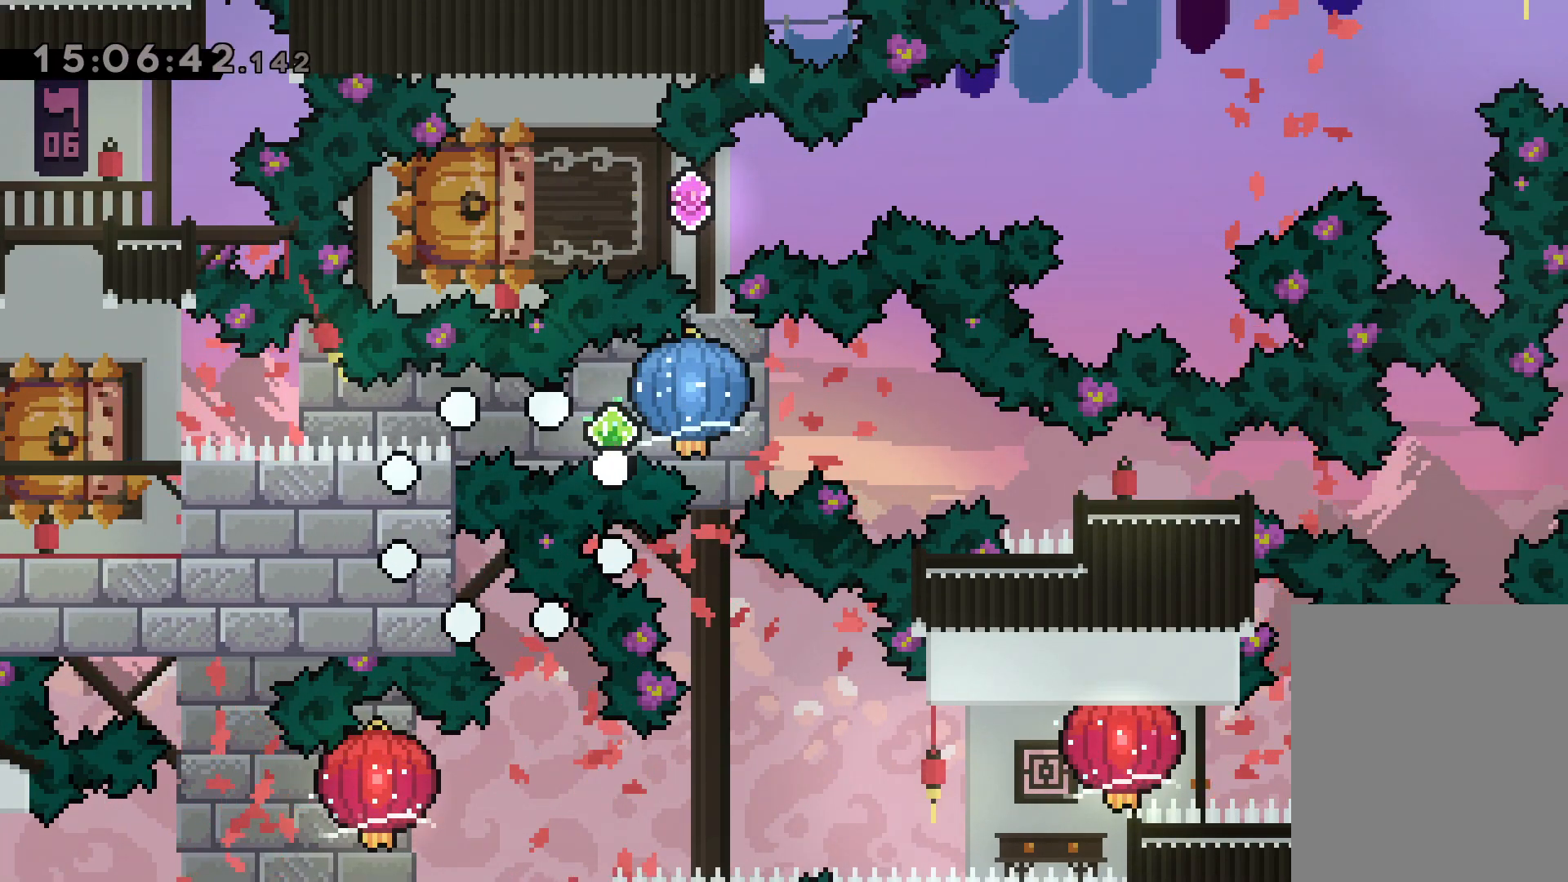
{"keys": [], "events": []}
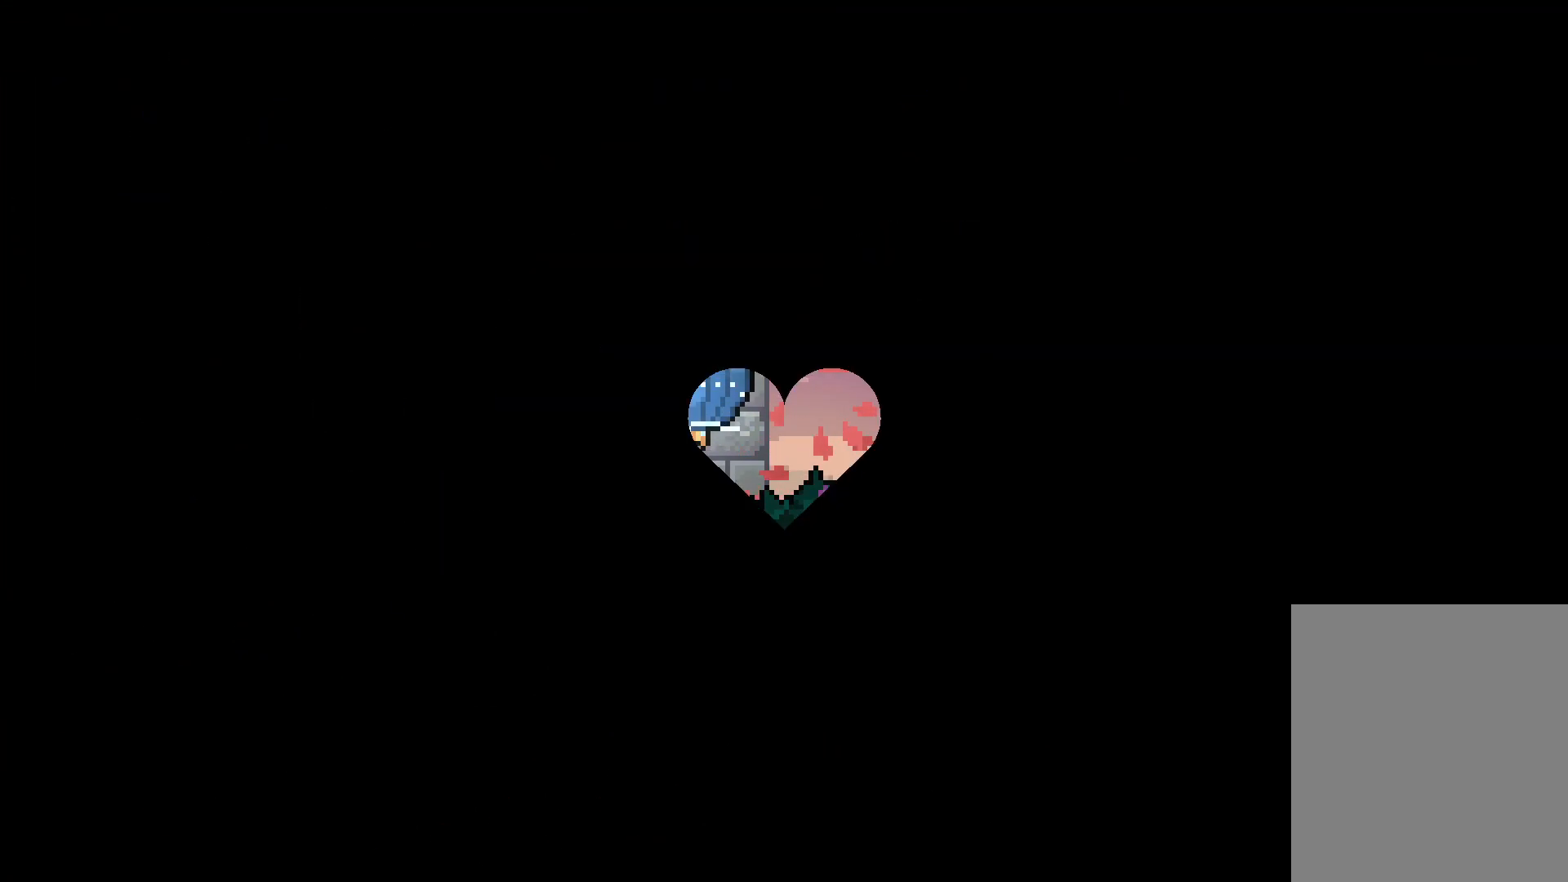
{"keys": [], "events": []}
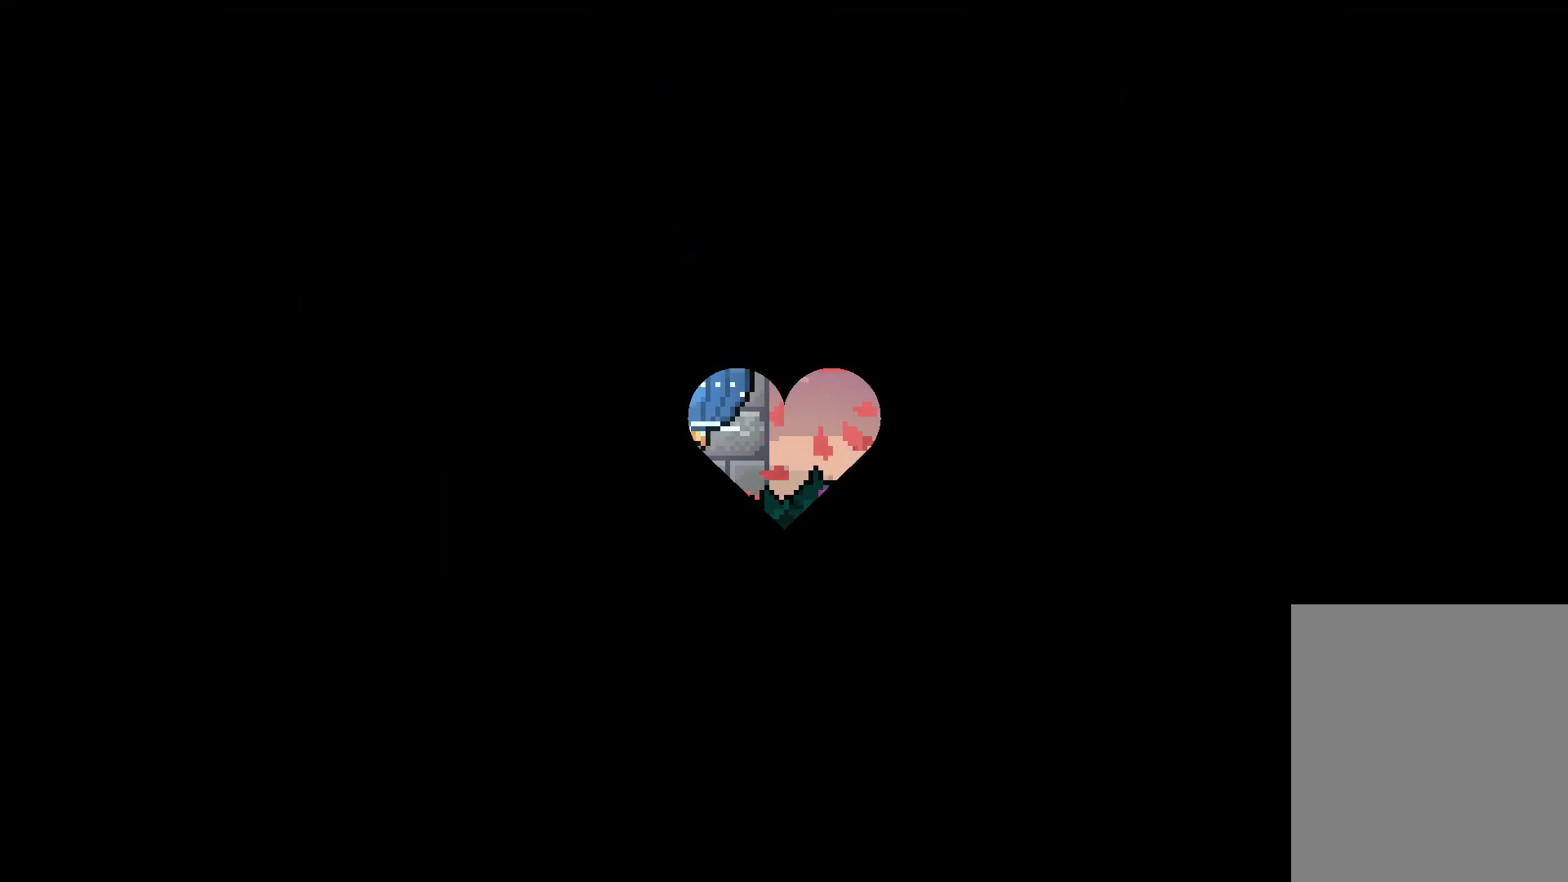
{"keys": [], "events": [[17, "jump", "down"], [167, "jump", "up"]]}
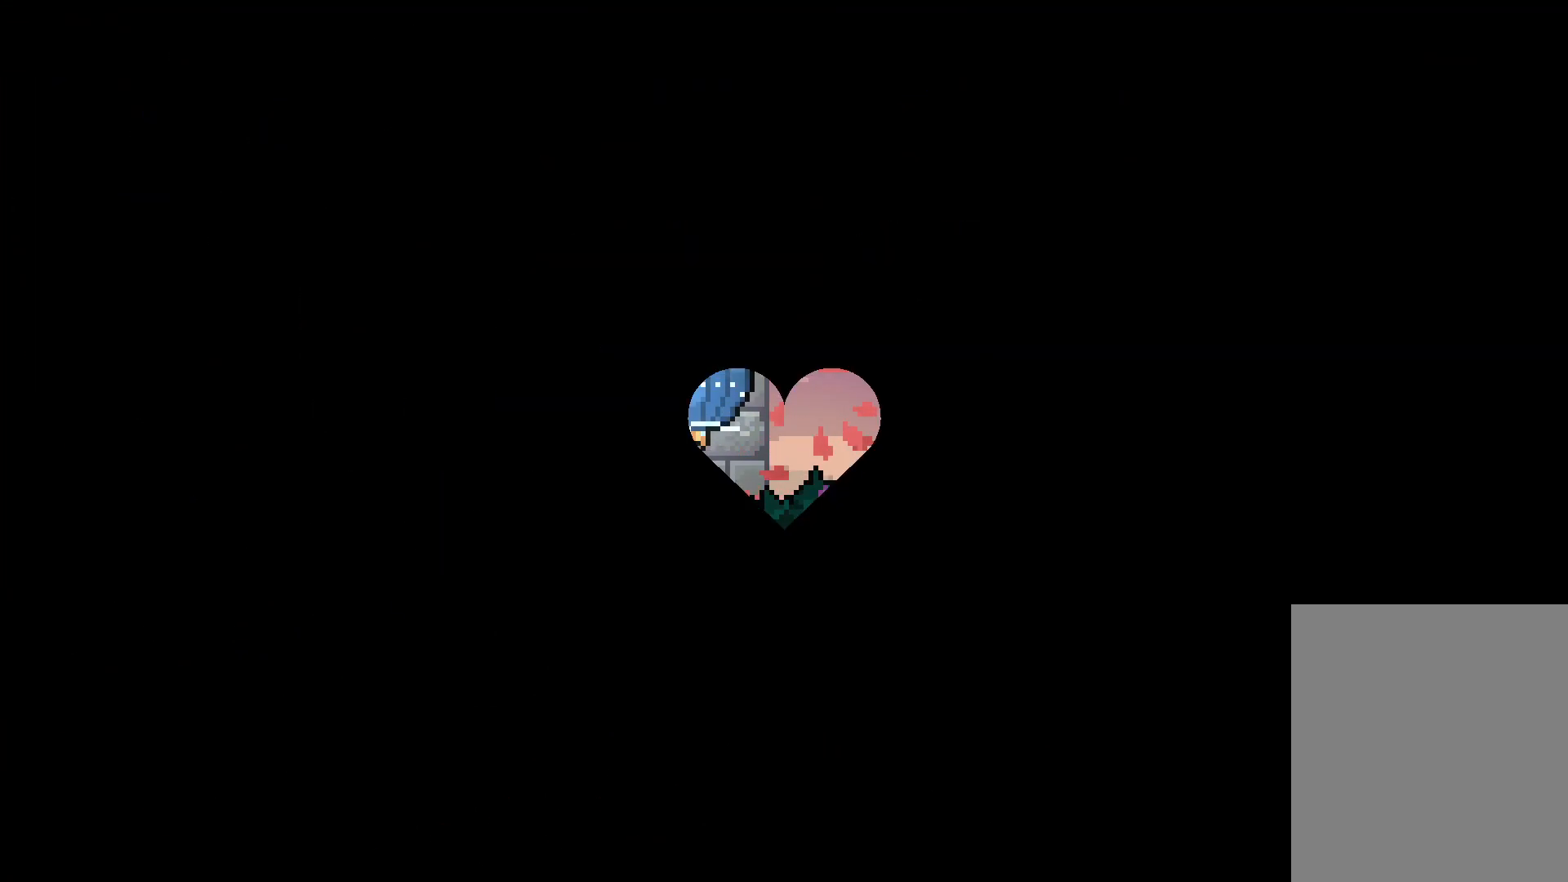
{"keys": [], "events": []}
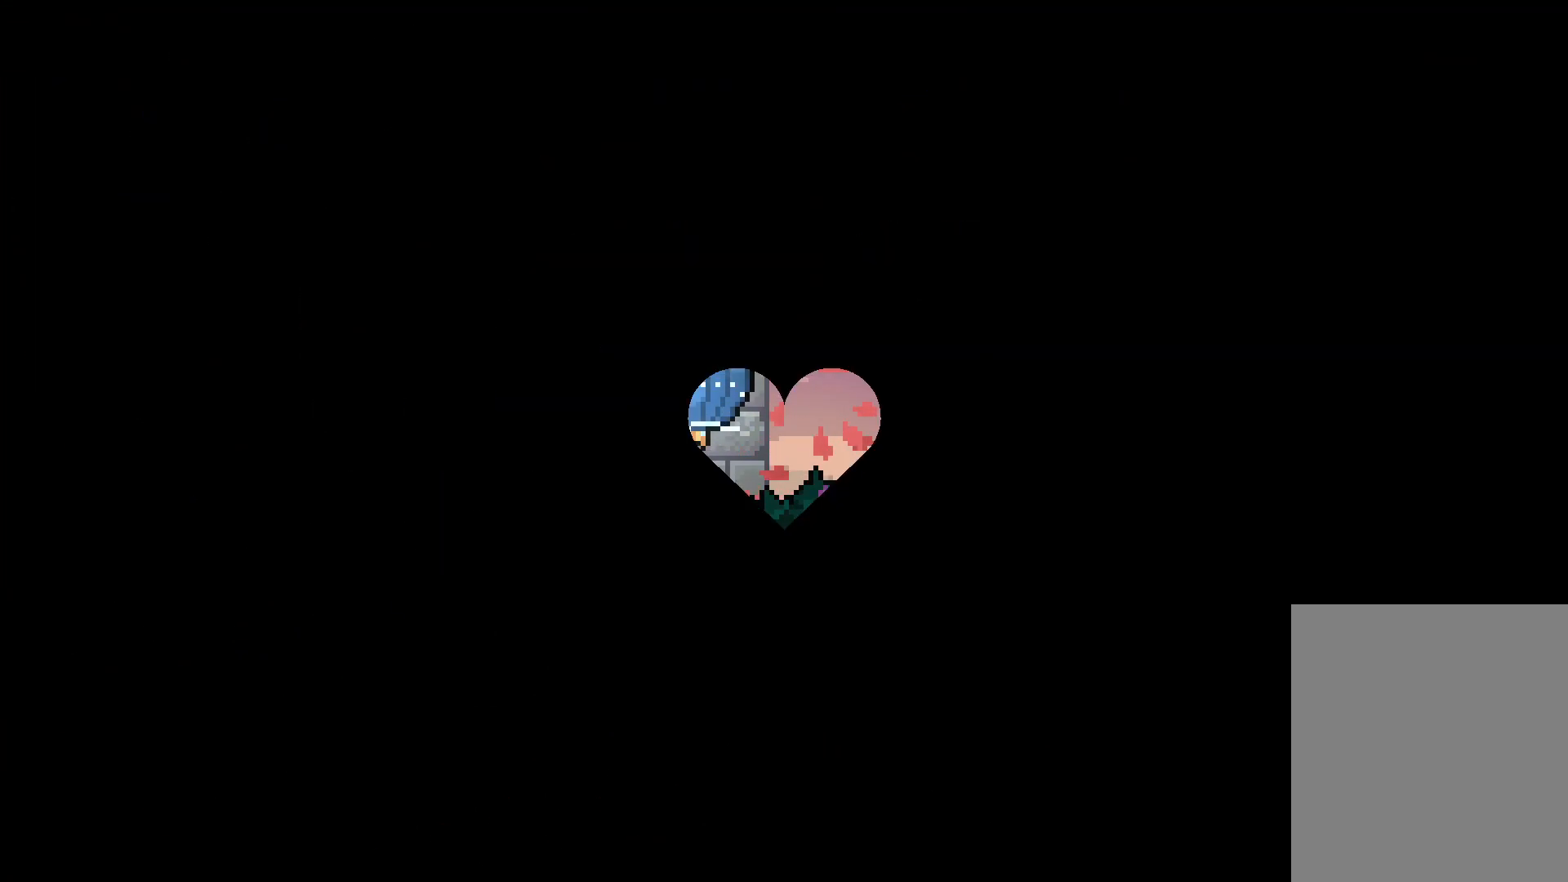
{"keys": [], "events": []}
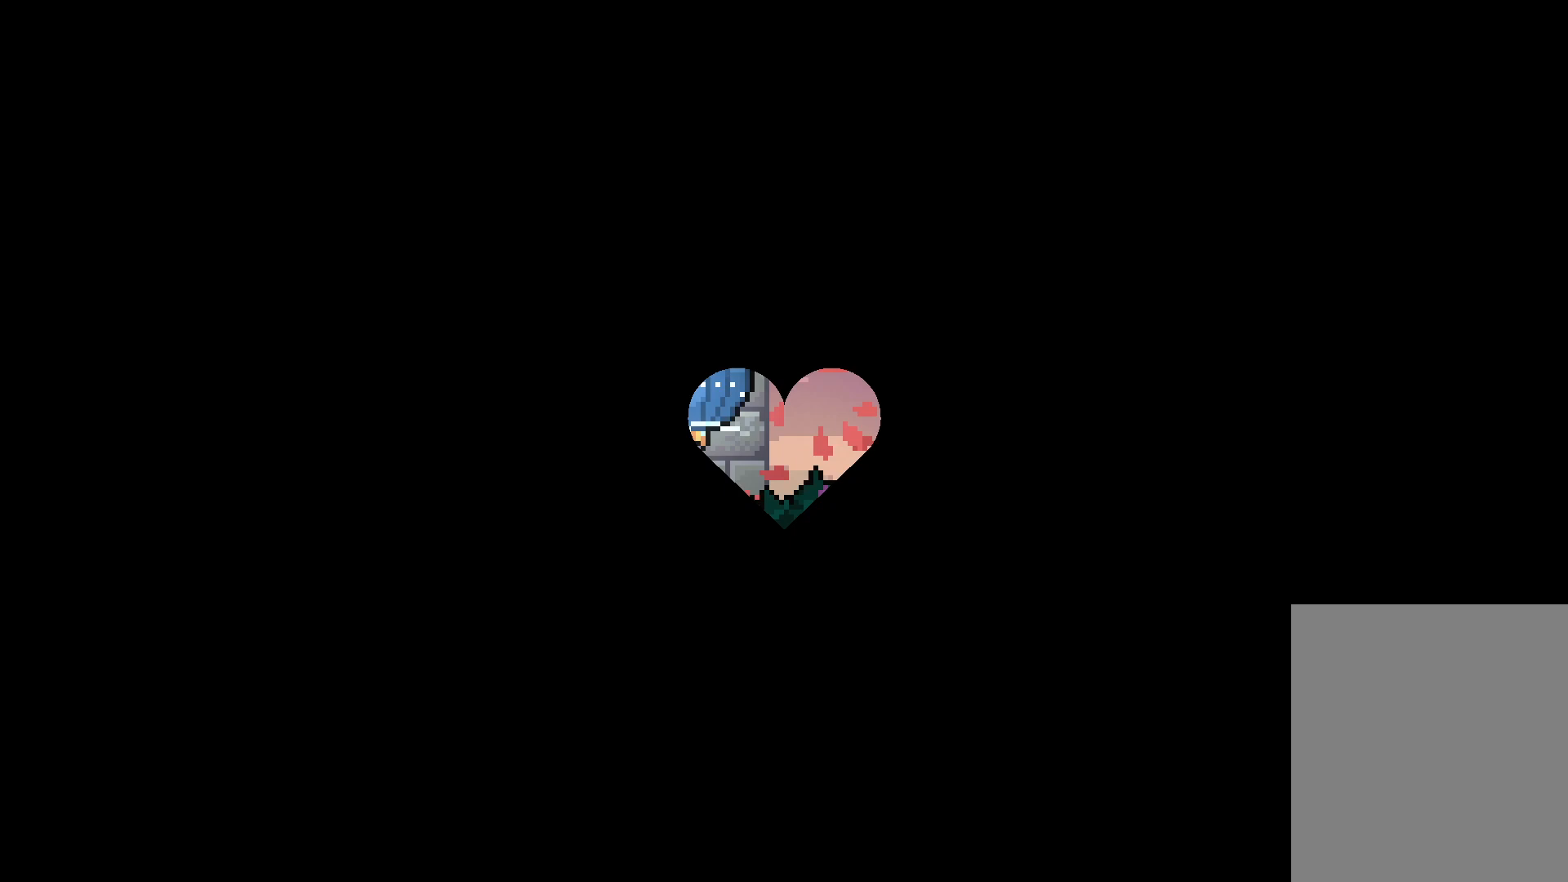
{"keys": [], "events": []}
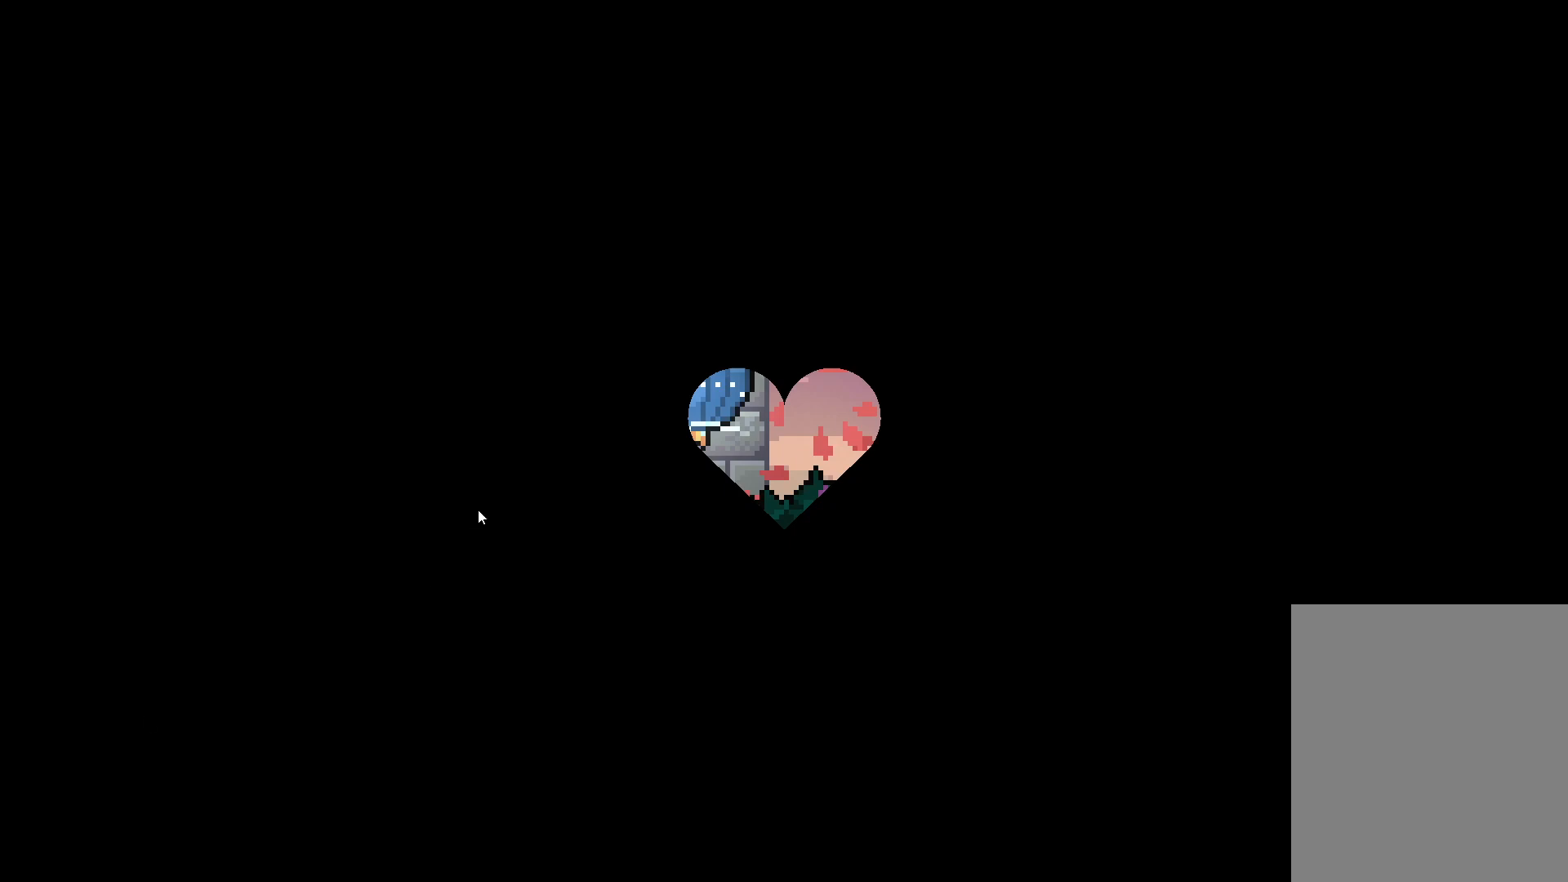
{"keys": [], "events": []}
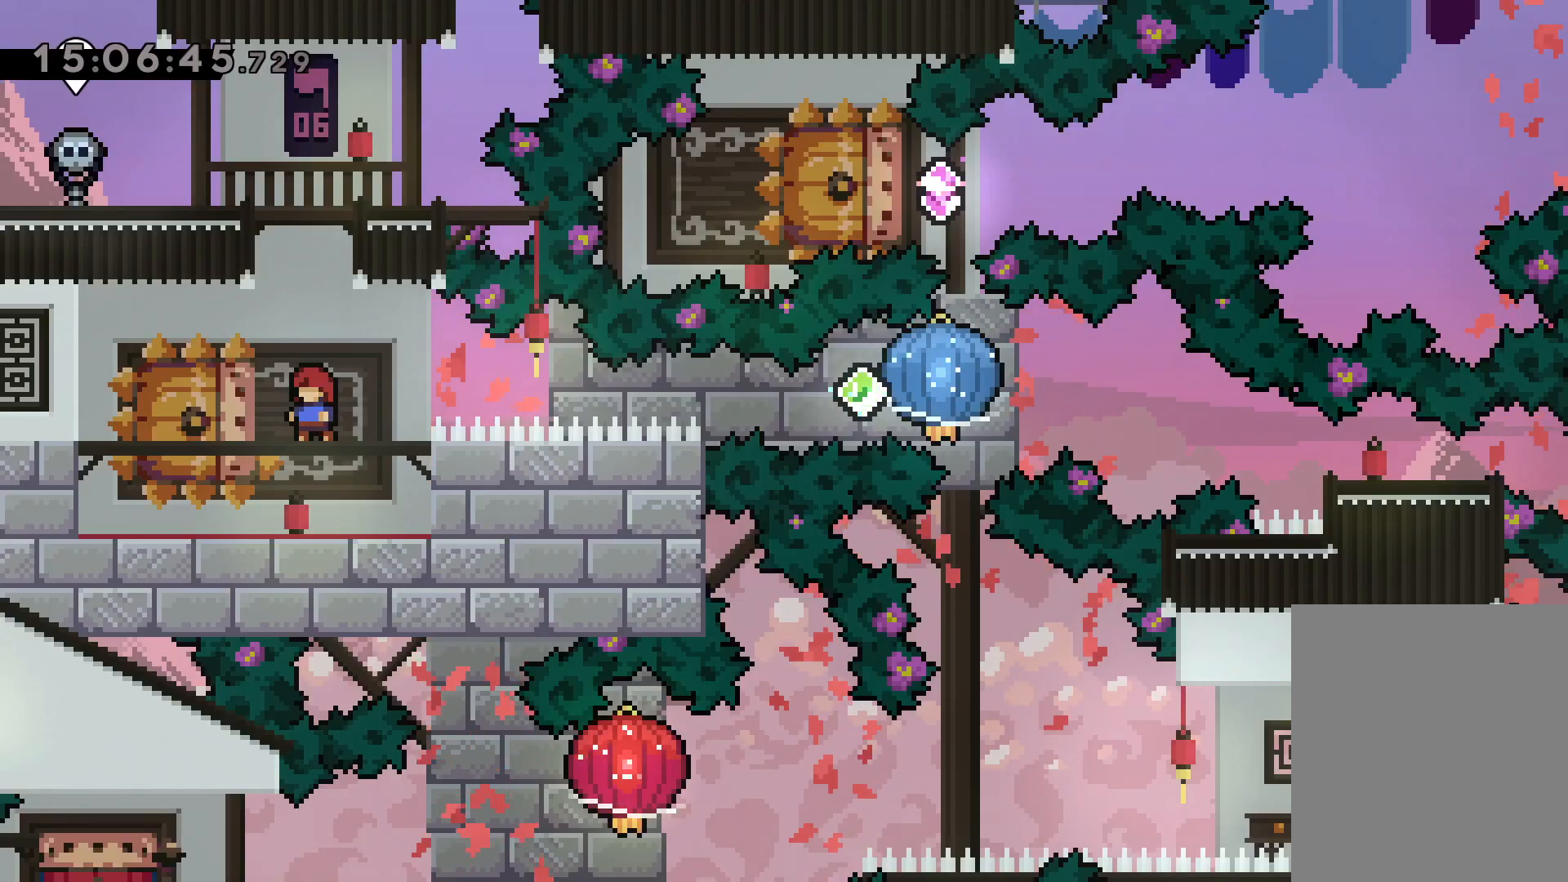
{"keys": ["grab", "right"], "events": [[84, "down", "down"], [100, "left", "down"], [117, "dash", "down"], [284, "right", "down"], [300, "dash", "up"], [300, "jump", "down"], [334, "dash", "down"], [350, "down", "up"], [350, "left", "up"], [400, "grab", "down"], [400, "jump", "up"], [467, "dash", "up"]]}
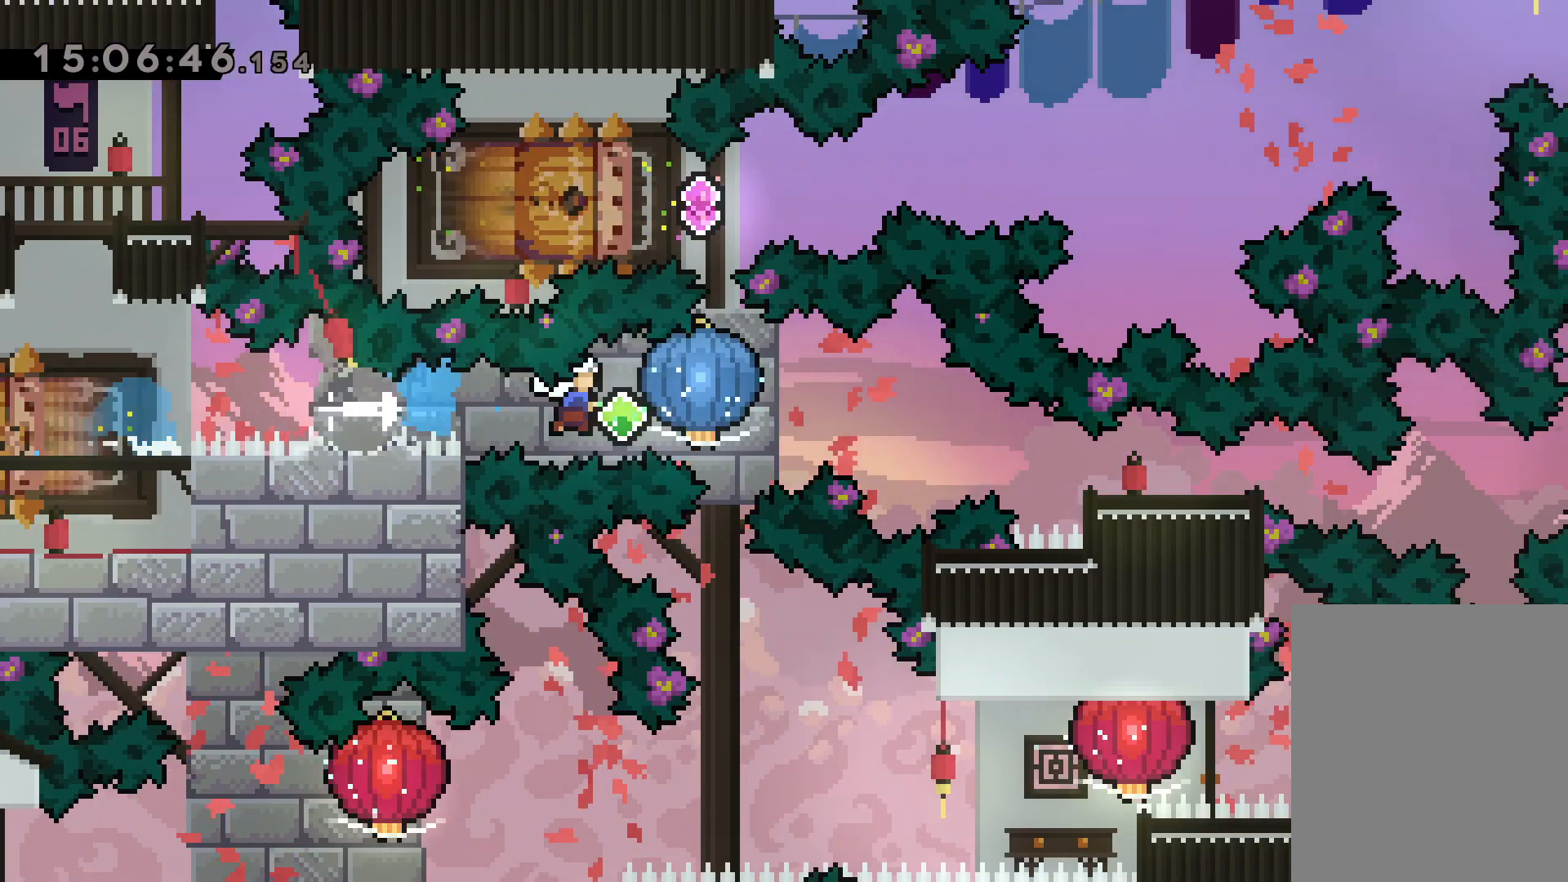
{"keys": ["dash", "down", "right"], "events": [[217, "dash", "down"], [217, "down", "down"], [234, "grab", "up"]]}
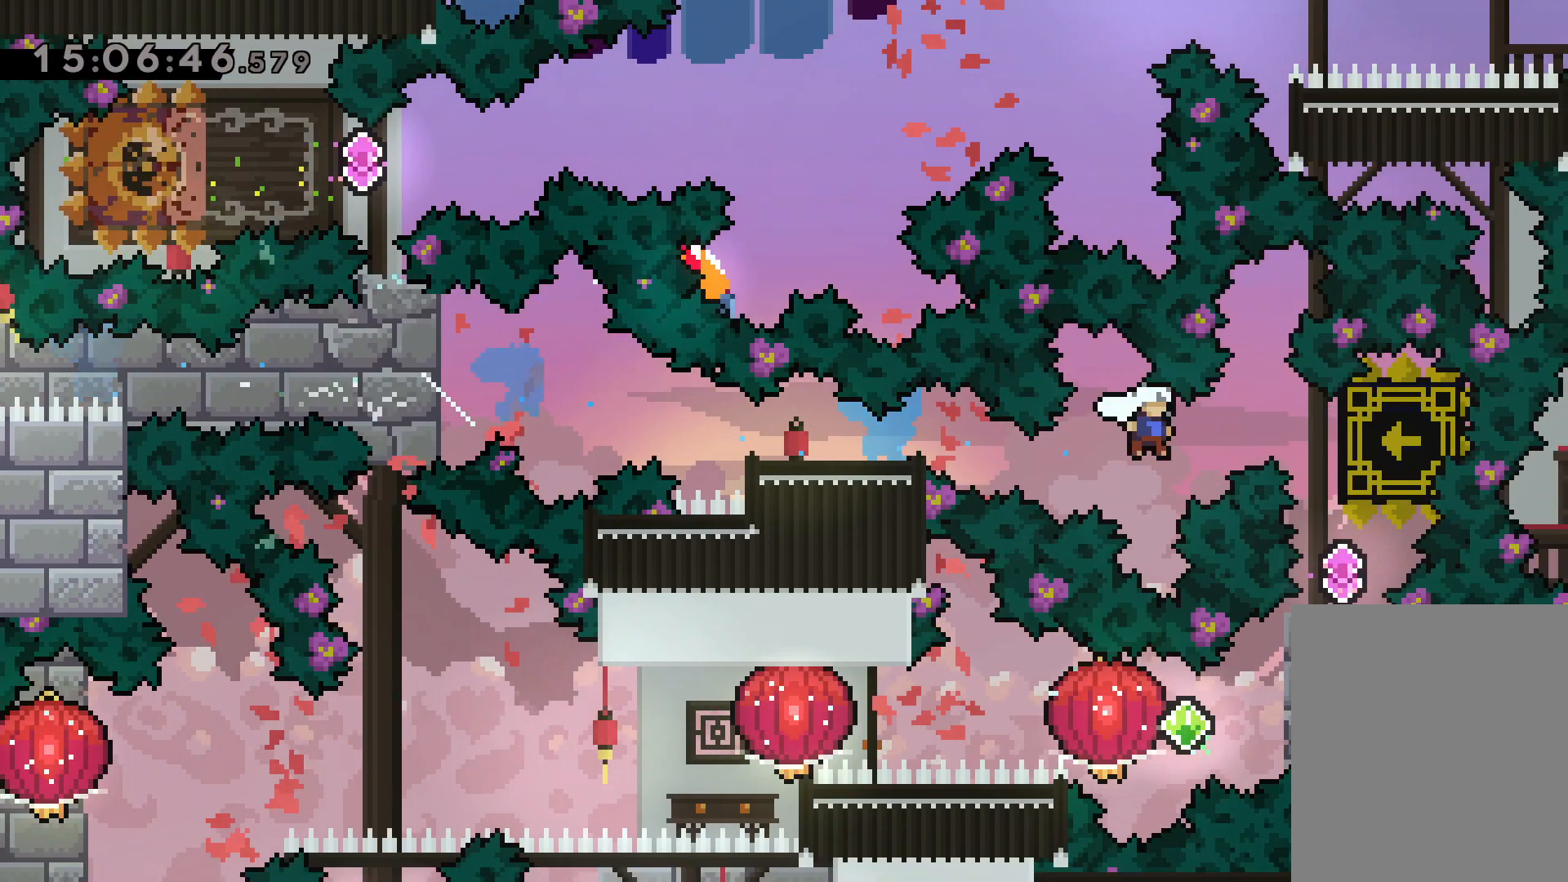
{"keys": [], "events": [[17, "dash", "up"], [50, "down", "up"], [184, "right", "up"]]}
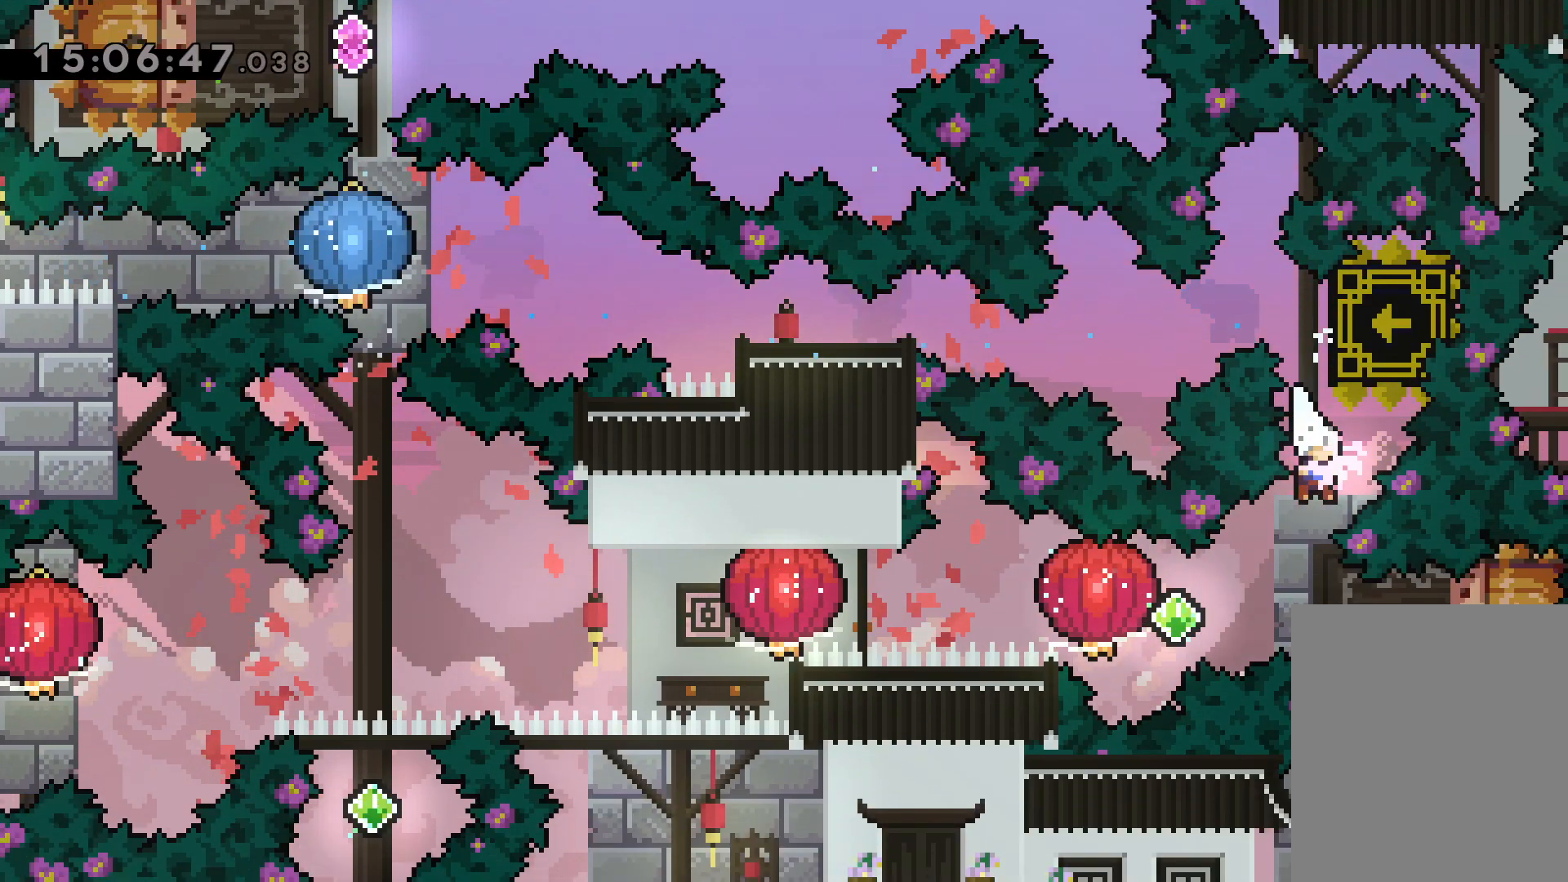
{"keys": ["dash", "grab", "left"], "events": [[117, "right", "down"], [150, "dash", "down"], [317, "dash", "up"], [317, "jump", "down"], [317, "left", "down"], [350, "dash", "down"], [384, "right", "up"], [400, "jump", "up"], [417, "grab", "down"]]}
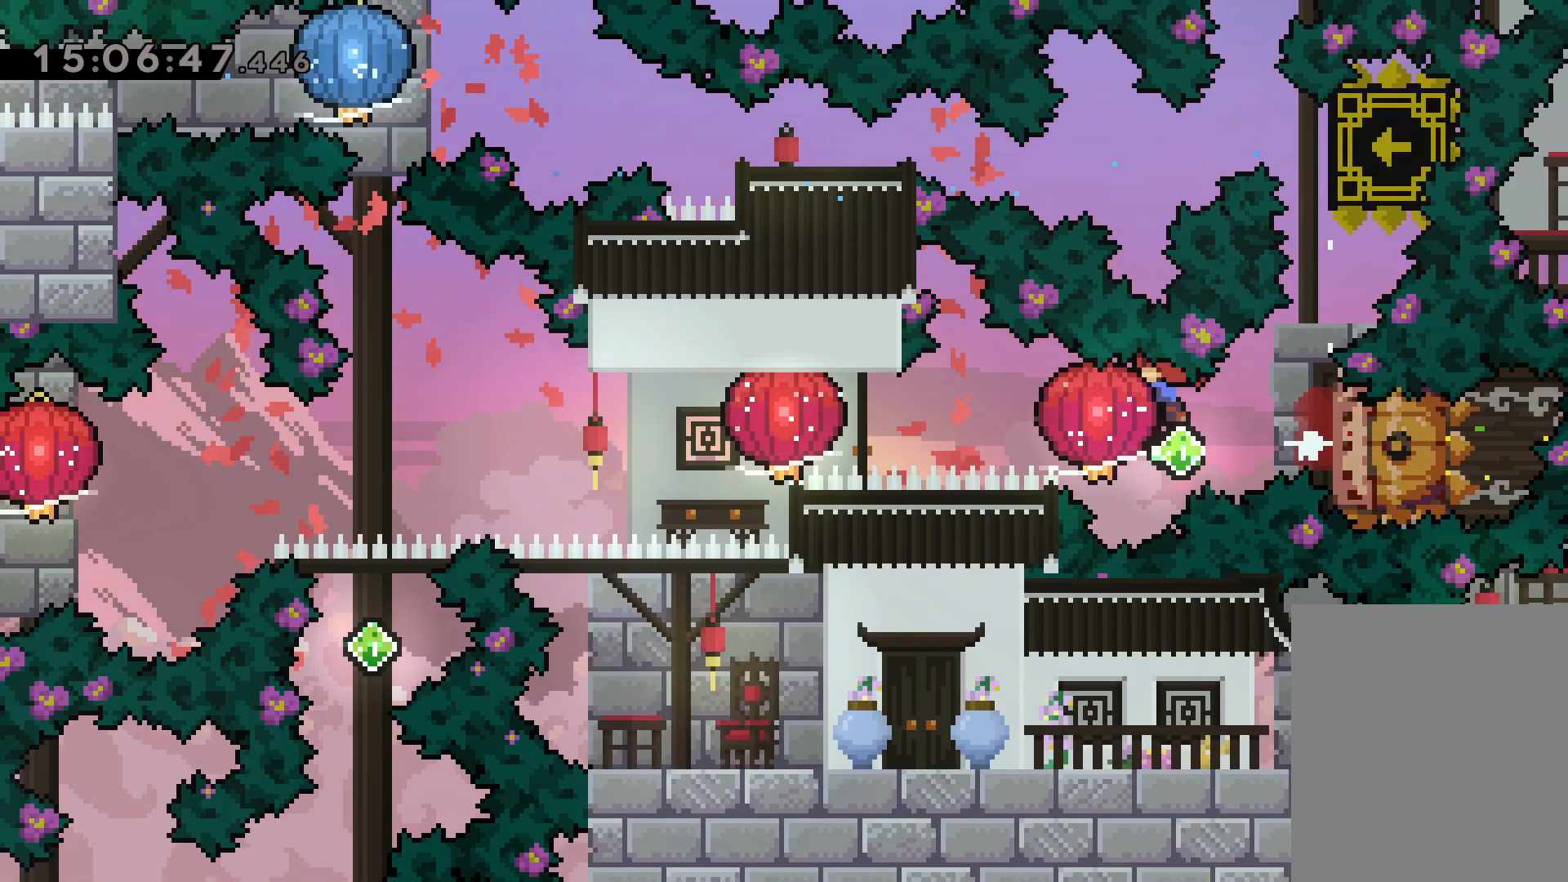
{"keys": ["grab", "left"], "events": [[17, "dash", "up"], [200, "dash", "down"], [200, "grab", "up"], [284, "grab", "down"], [317, "dash", "up"]]}
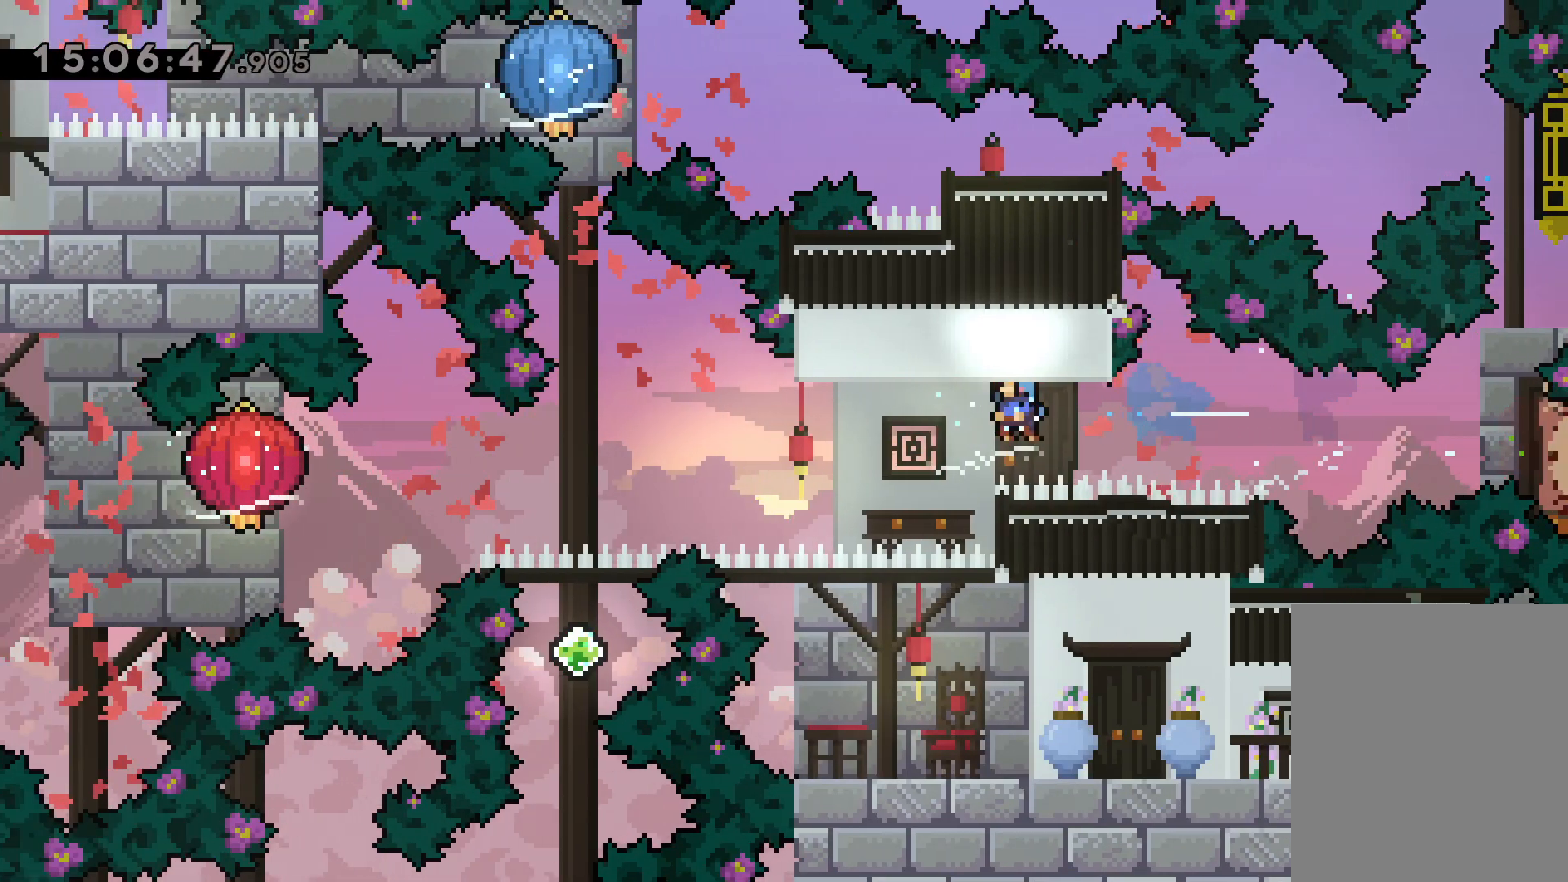
{"keys": ["down", "grab", "left"], "events": [[50, "down", "down"], [100, "grab", "up"], [200, "grab", "down"]]}
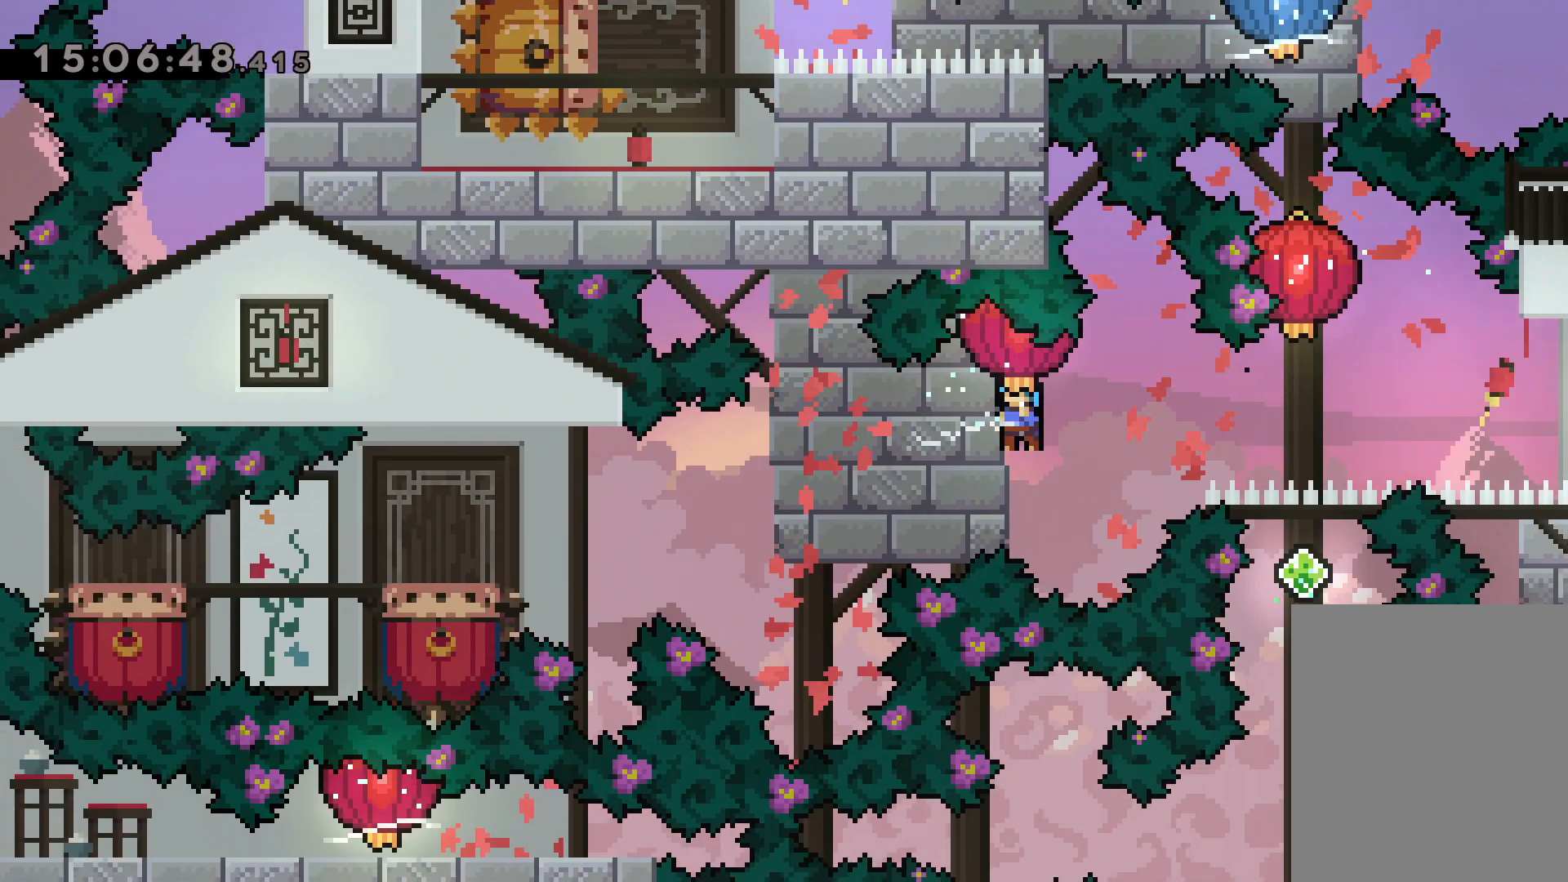
{"keys": ["jump", "left"], "events": [[317, "grab", "up"], [400, "down", "up"], [434, "jump", "down"]]}
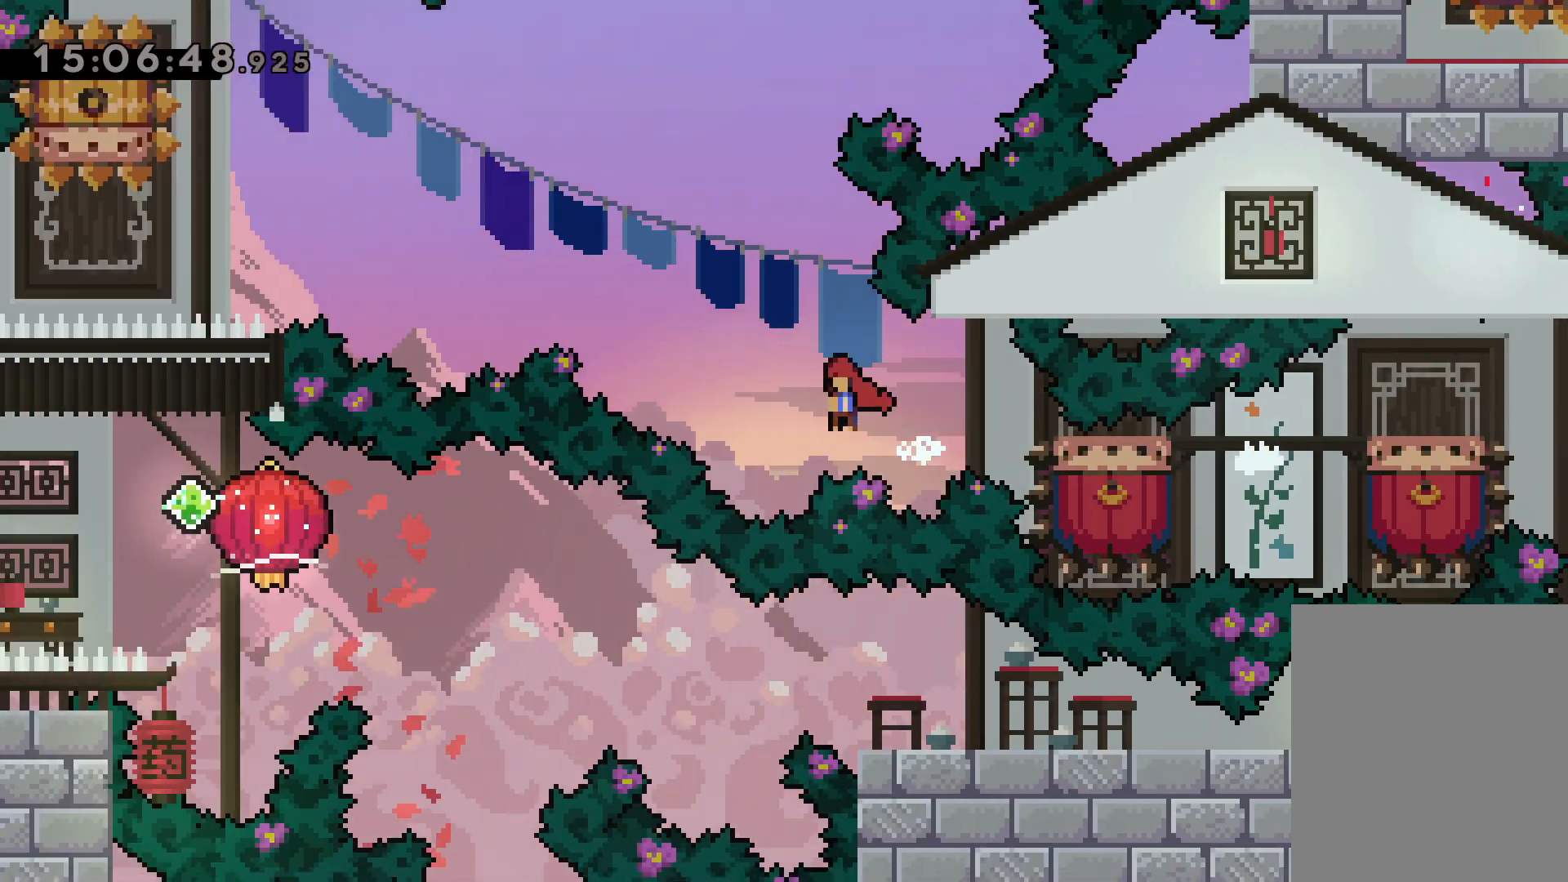
{"keys": ["dash", "down"], "events": [[400, "jump", "up"], [417, "left", "up"], [467, "dash", "down"], [467, "down", "down"]]}
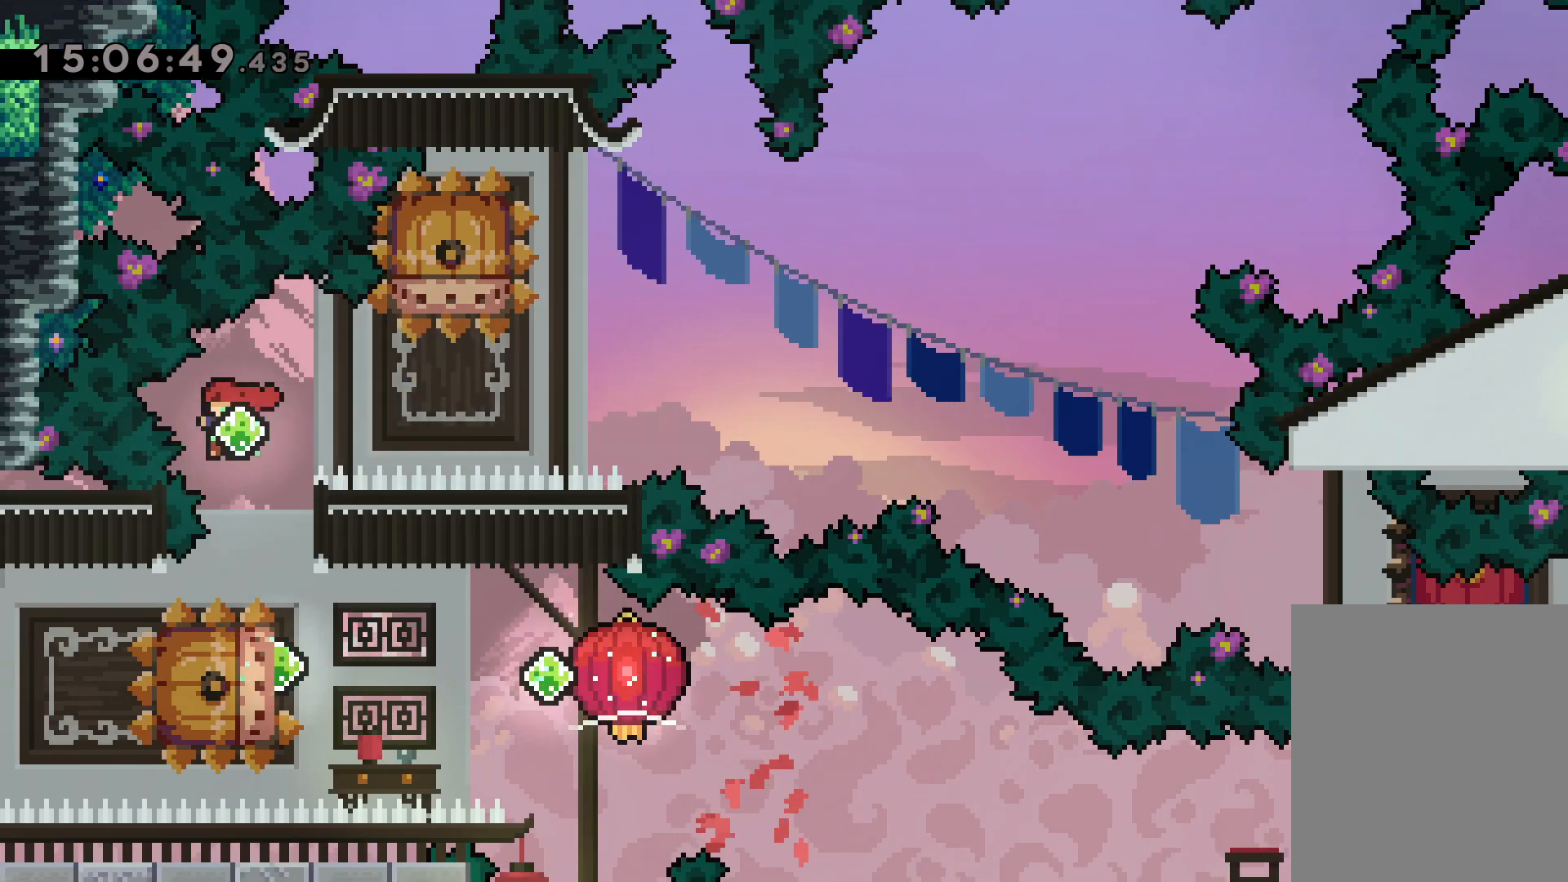
{"keys": ["dash", "down", "grab", "right"], "events": [[134, "dash", "up"], [167, "down", "up"], [234, "dash", "down"], [234, "left", "down"], [367, "dash", "up"], [384, "jump", "down"], [417, "down", "down"], [417, "right", "down"], [434, "dash", "down"], [467, "left", "up"], [500, "grab", "down"], [500, "jump", "up"]]}
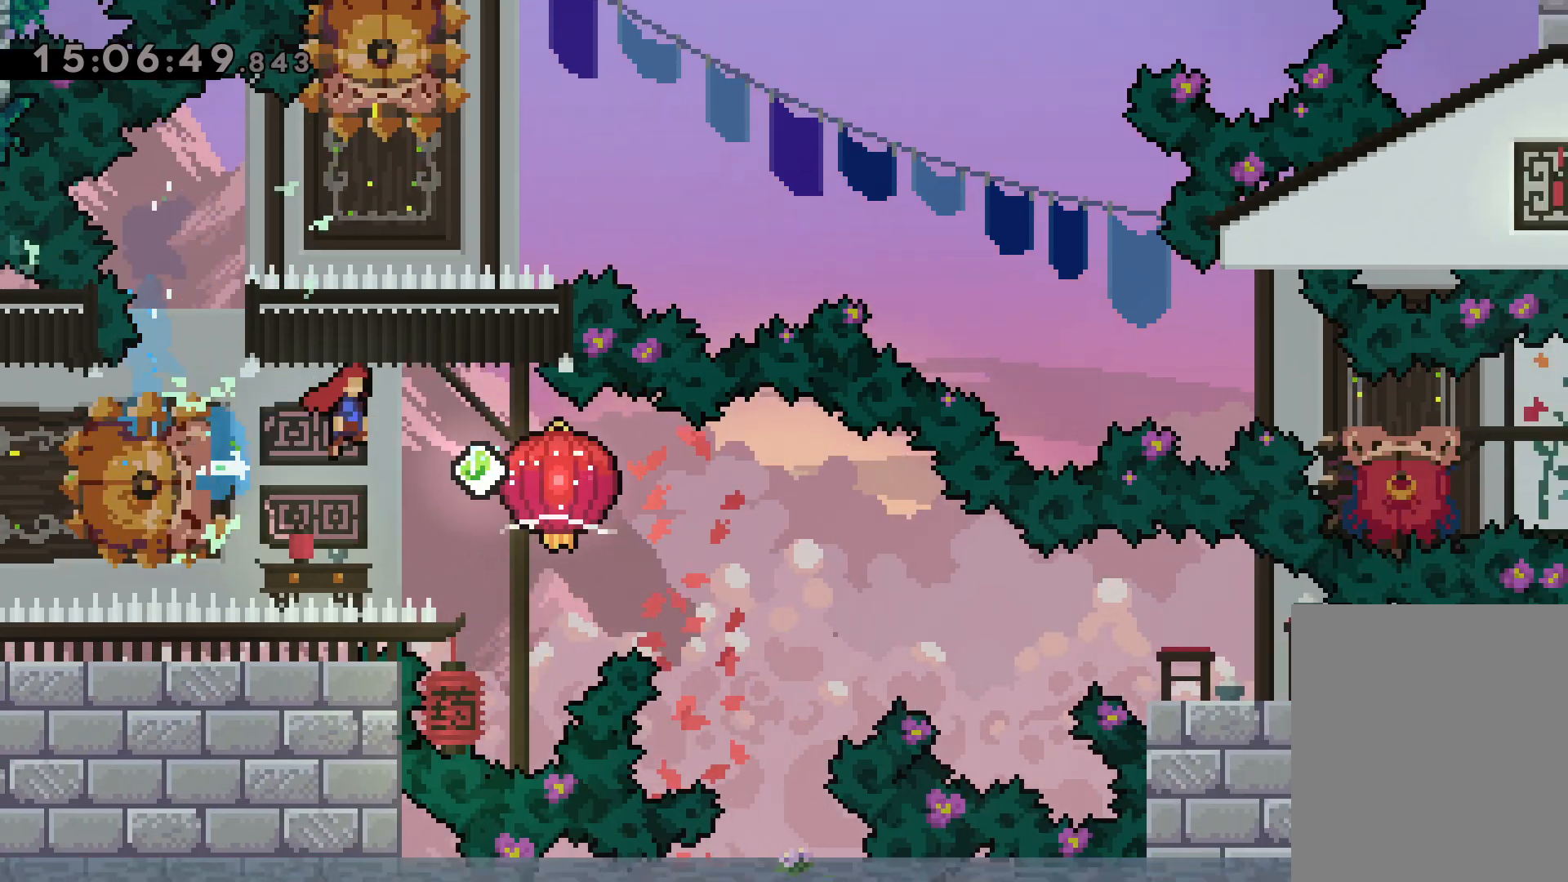
{"keys": ["dash", "down", "grab", "right"], "events": [[117, "dash", "up"], [367, "dash", "down"]]}
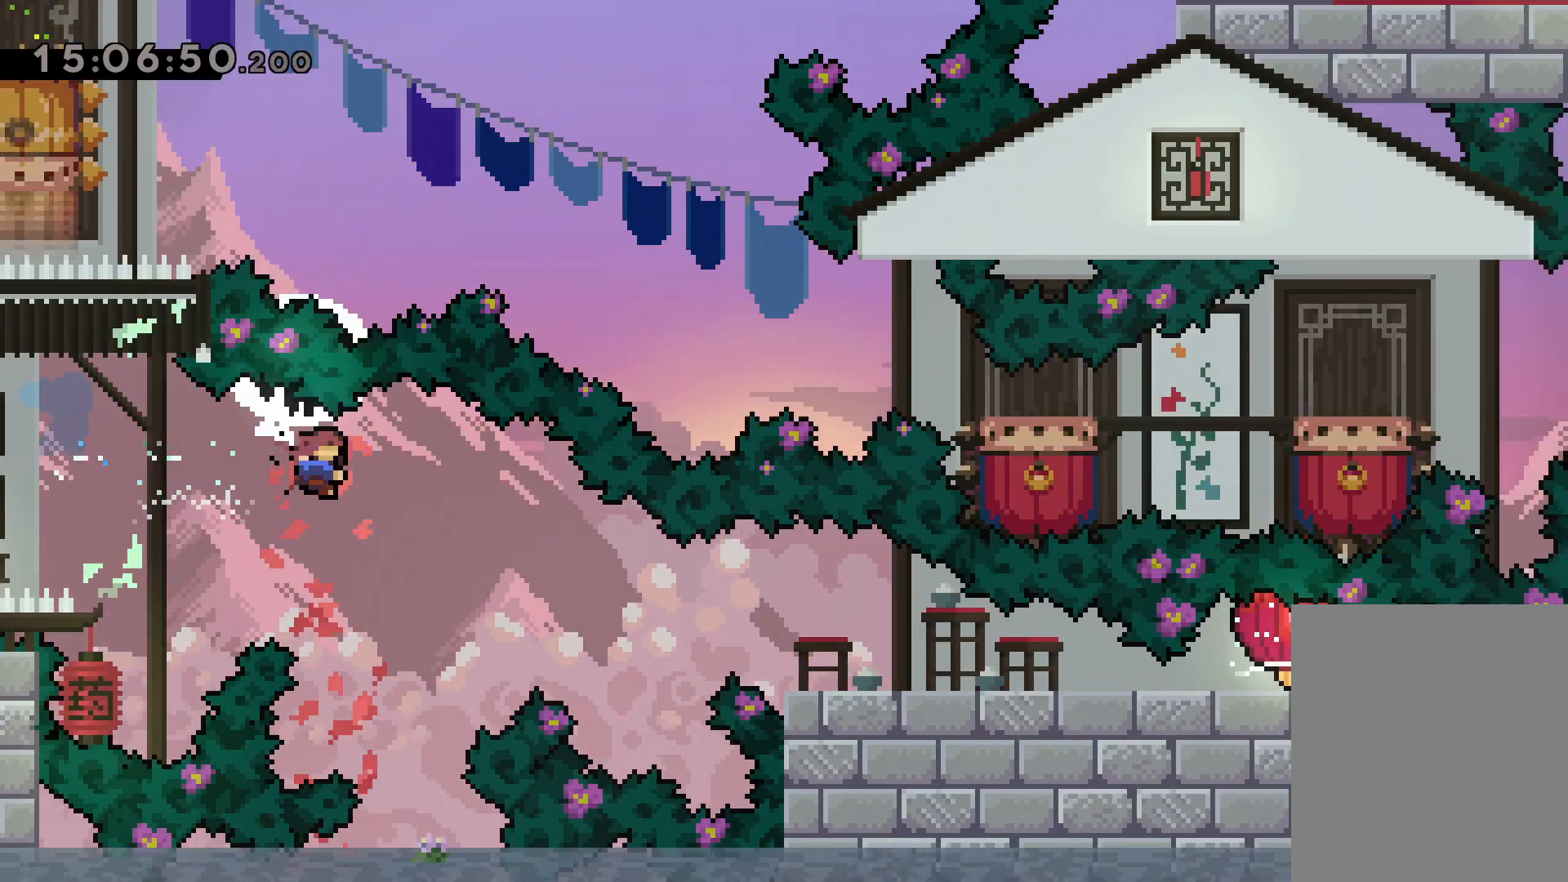
{"keys": ["down", "grab", "right"], "events": [[117, "dash", "up"], [234, "dash", "down"], [434, "dash", "up"]]}
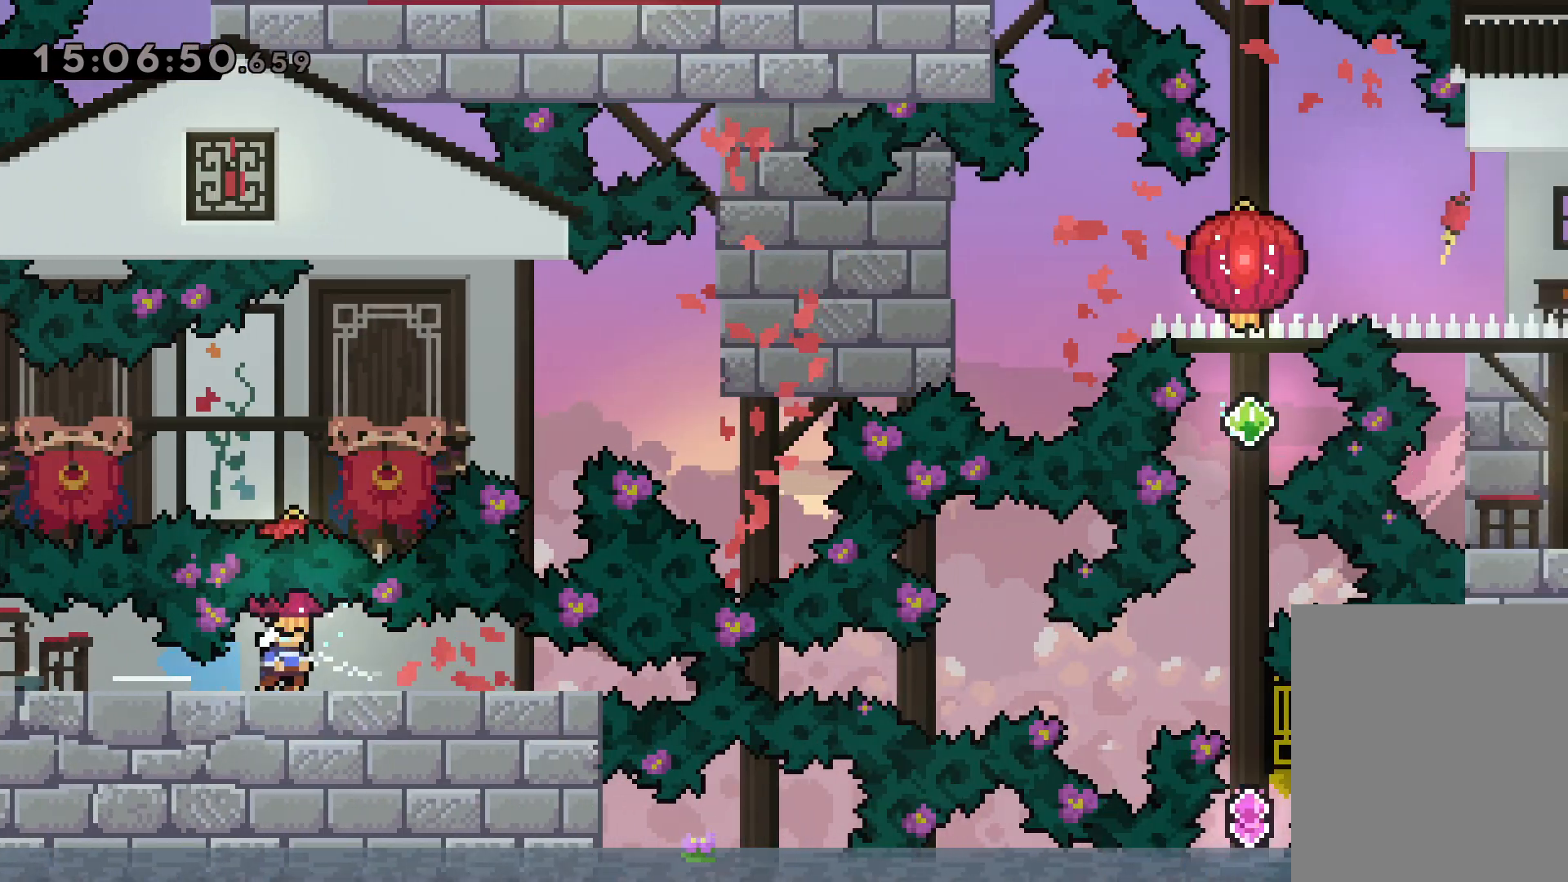
{"keys": ["right"], "events": [[150, "down", "up"], [184, "grab", "up"], [267, "dash", "down"], [467, "dash", "up"]]}
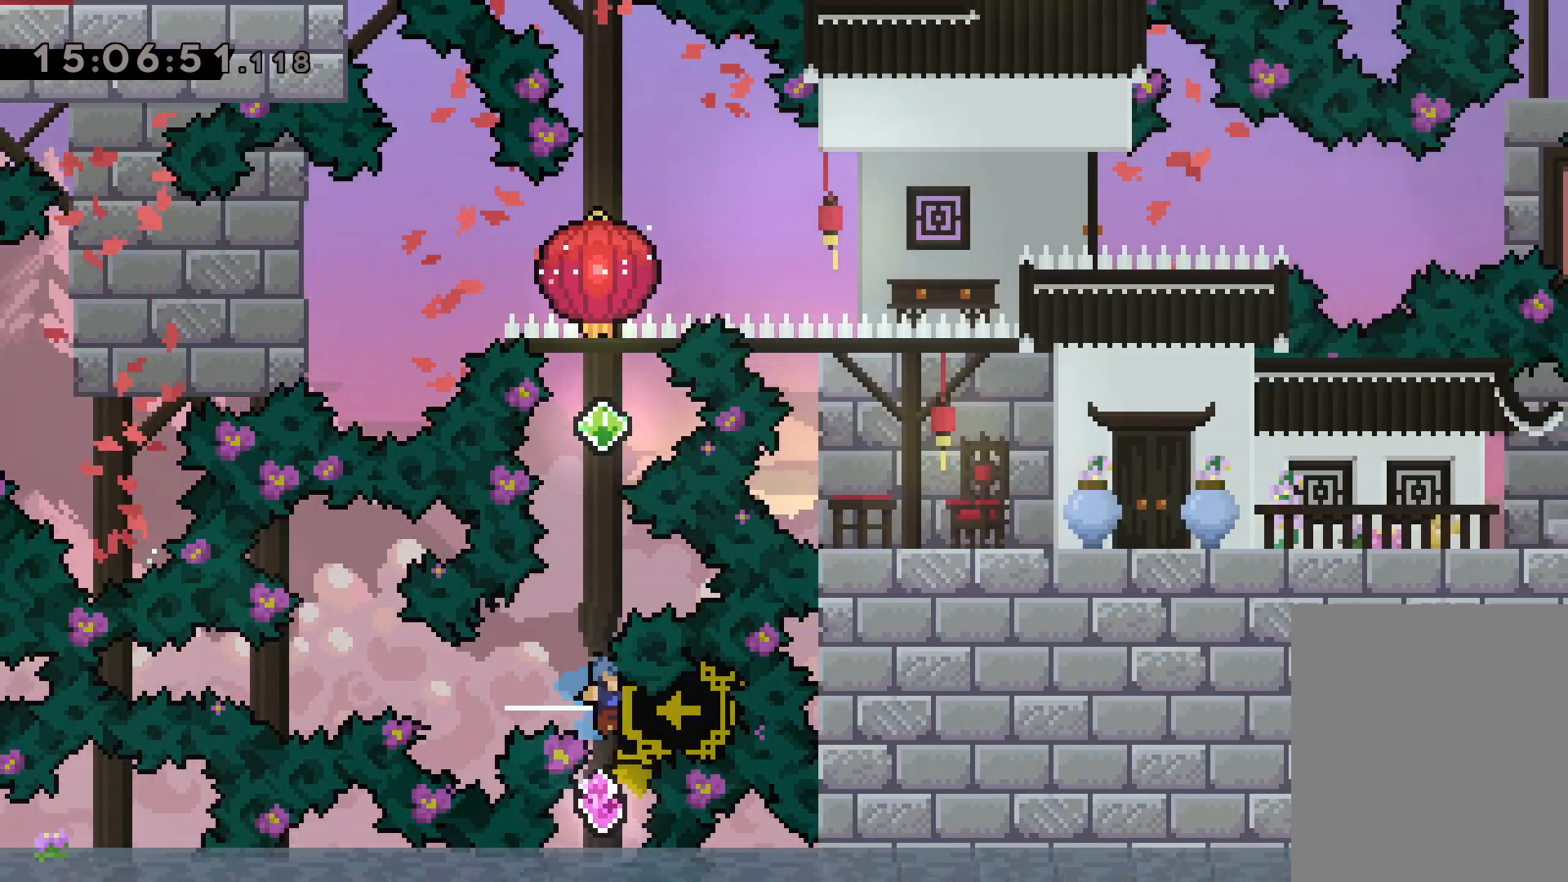
{"keys": ["up"], "events": [[34, "right", "up"], [150, "up", "down"], [200, "dash", "down"], [367, "dash", "up"]]}